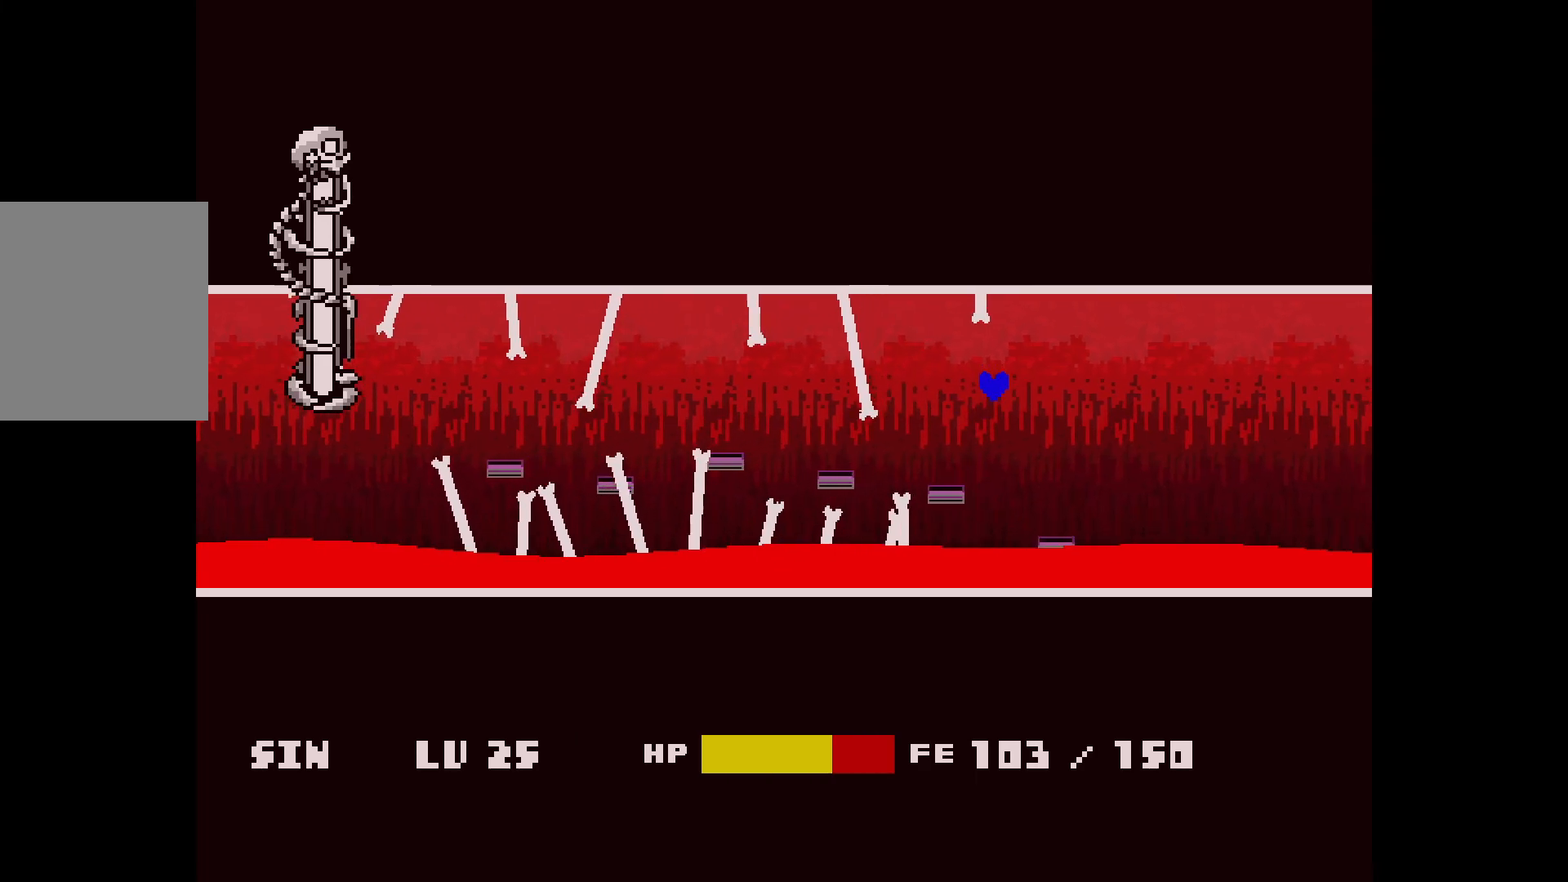
Gameplay with keyboard; each line is a JSON object with the keys held at the frame after it. "events" lists presses ("down") and releases ("up") of "down", "left", "right", "up", "x" and "z" between this image and that frame as [ms after this image, input, new state], when the widget could be followed in between. No other keys are recorded. Mouse input is not recorded.
{"keys": [], "events": []}
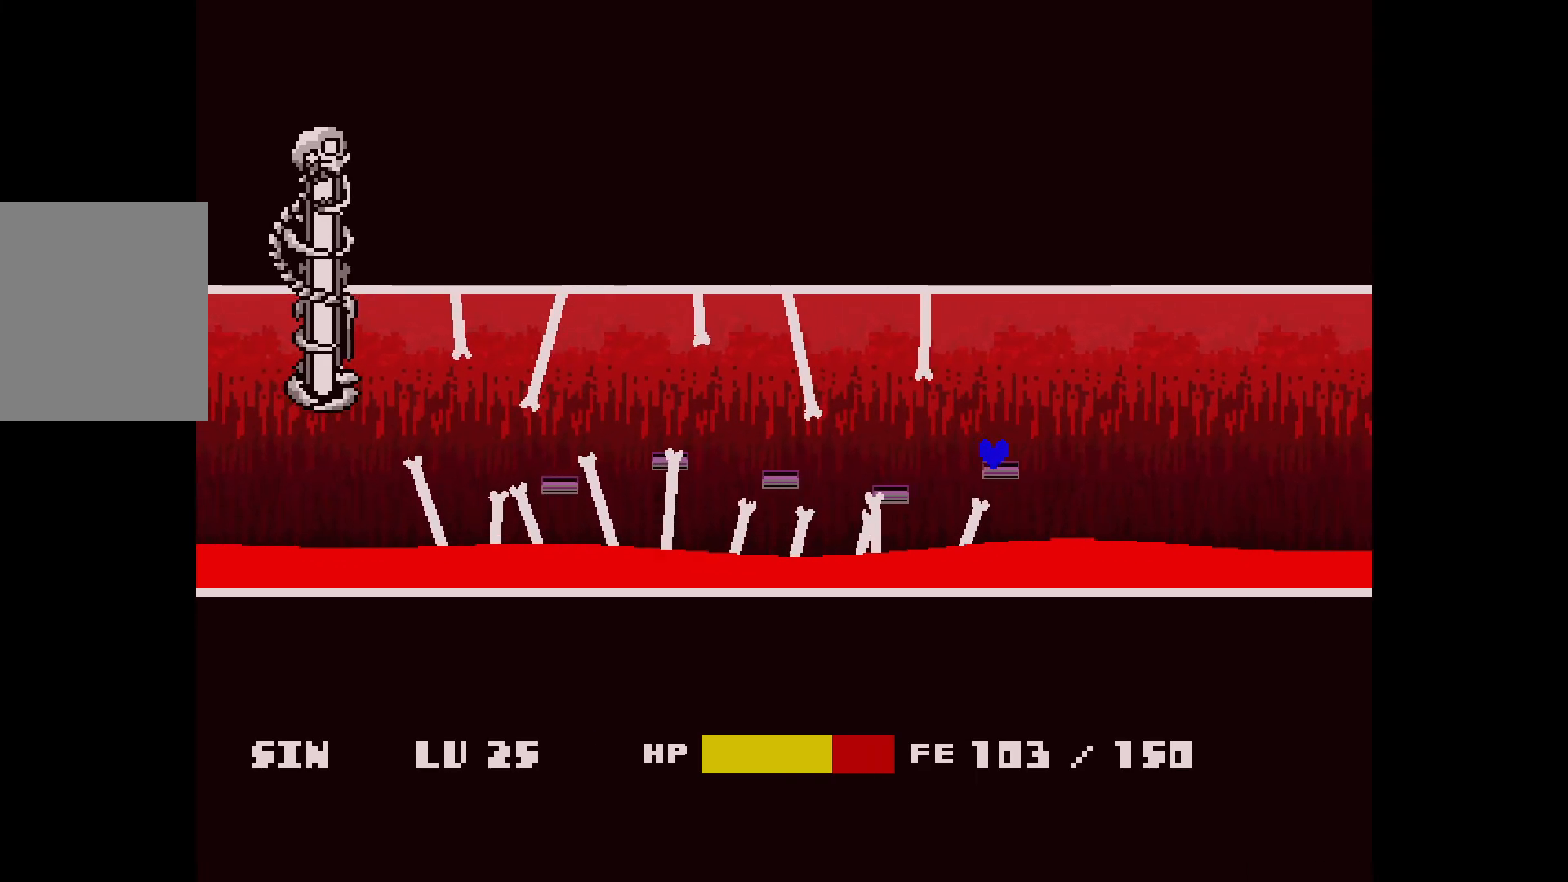
{"keys": [], "events": [[133, "up", "down"], [333, "up", "up"]]}
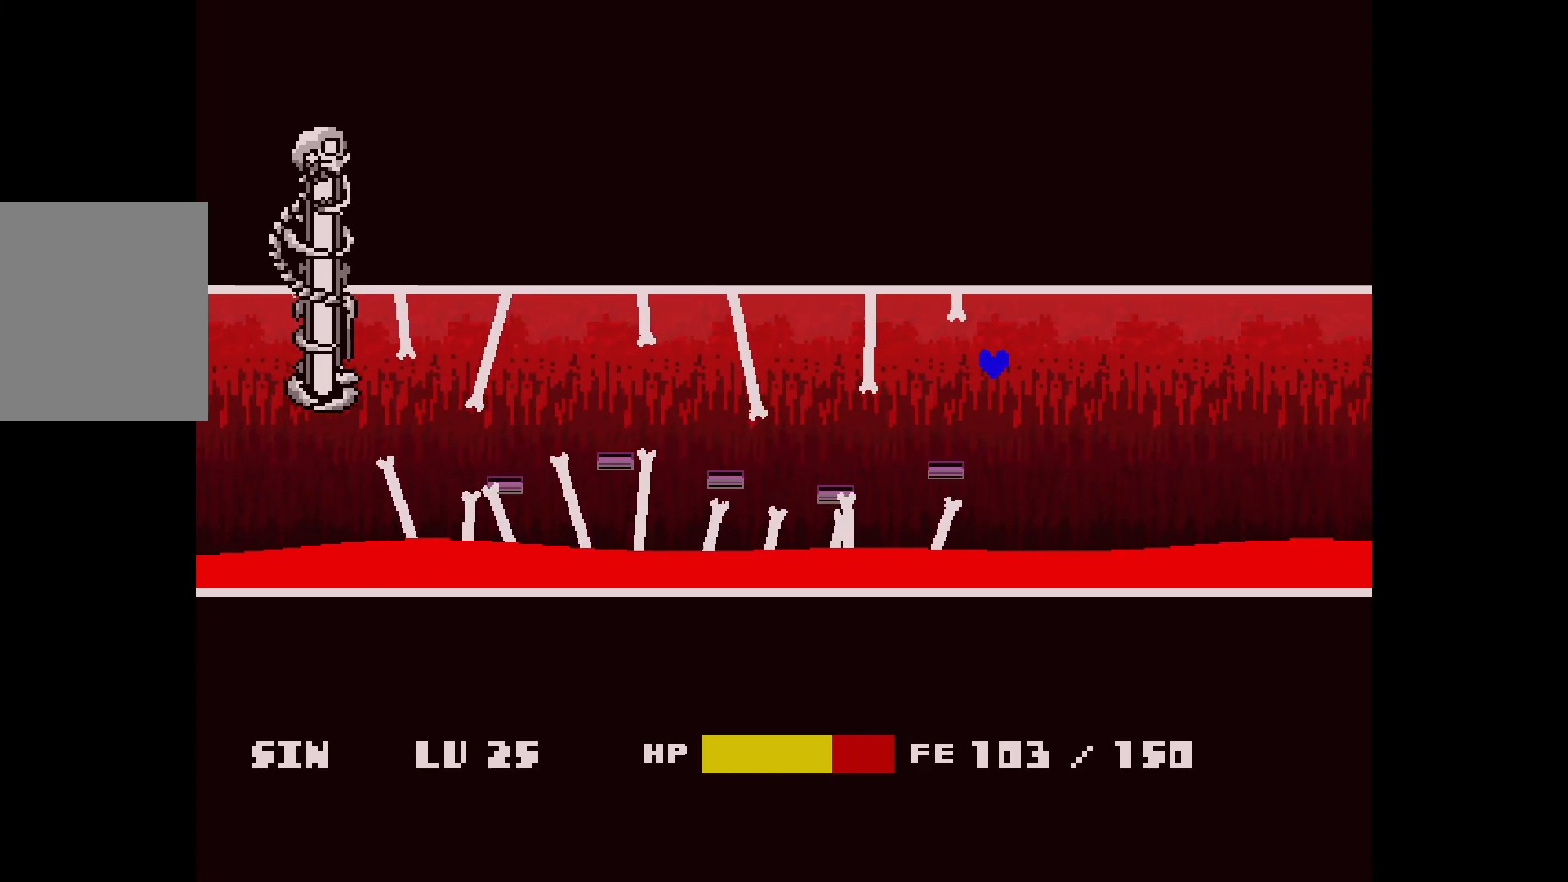
{"keys": [], "events": []}
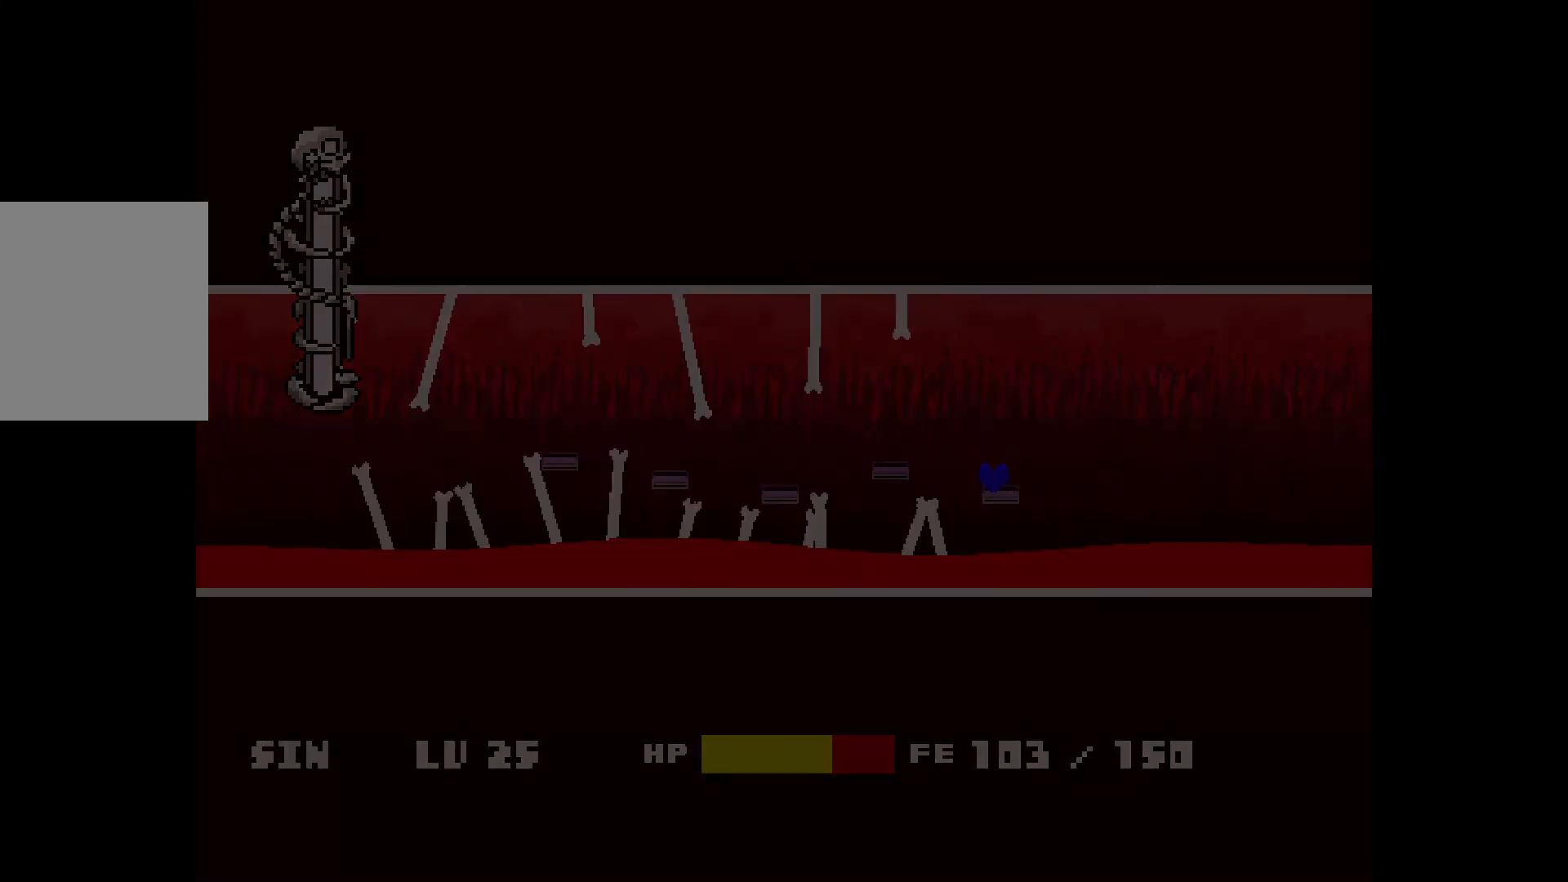
{"keys": [], "events": [[183, "up", "down"], [417, "up", "up"]]}
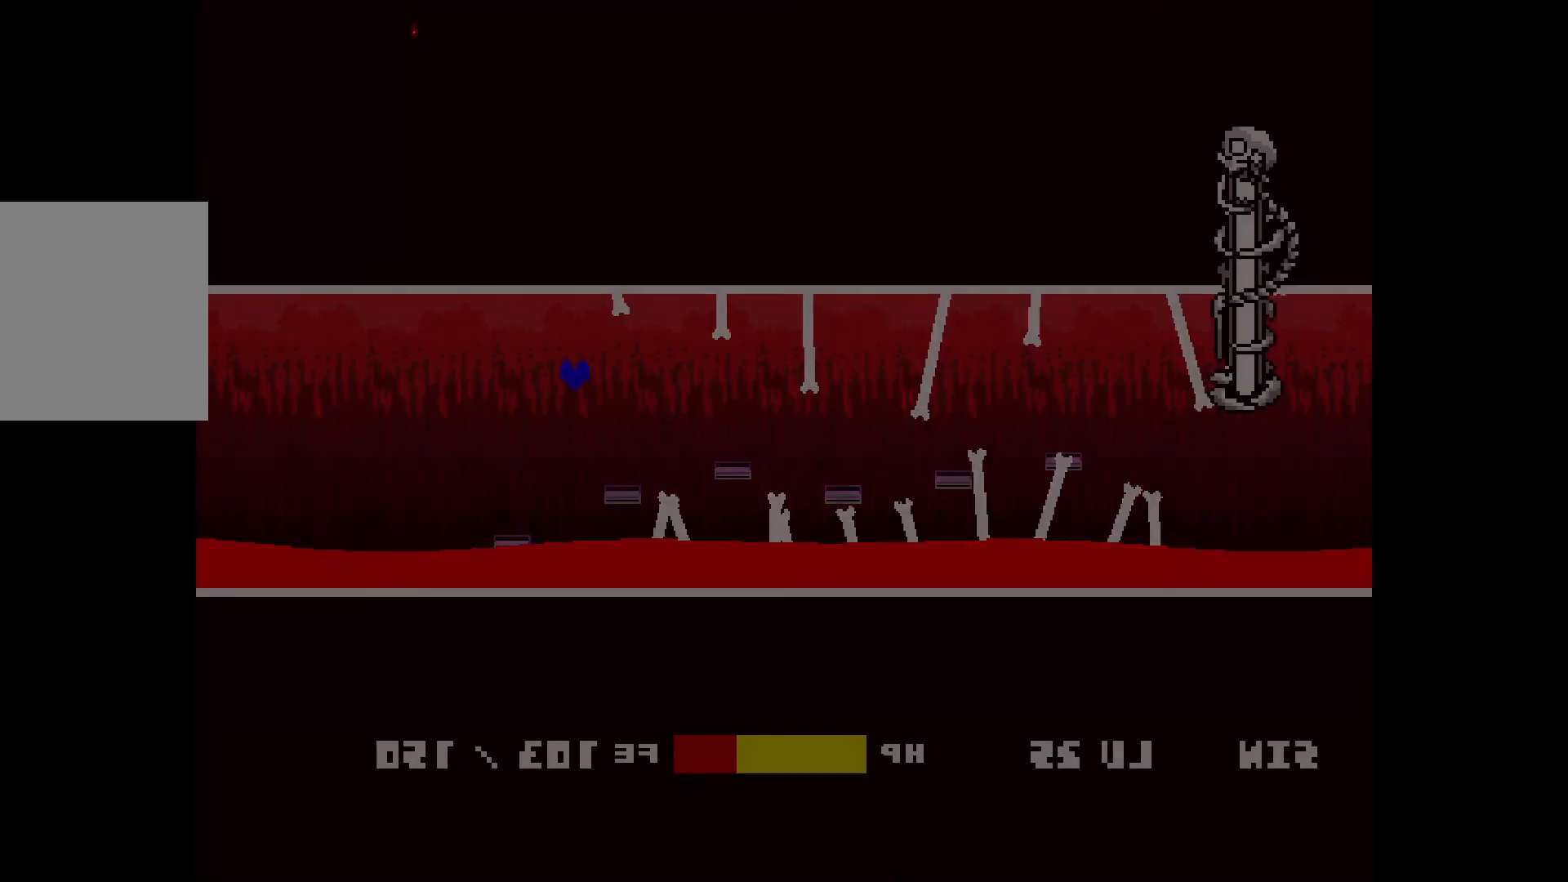
{"keys": [], "events": []}
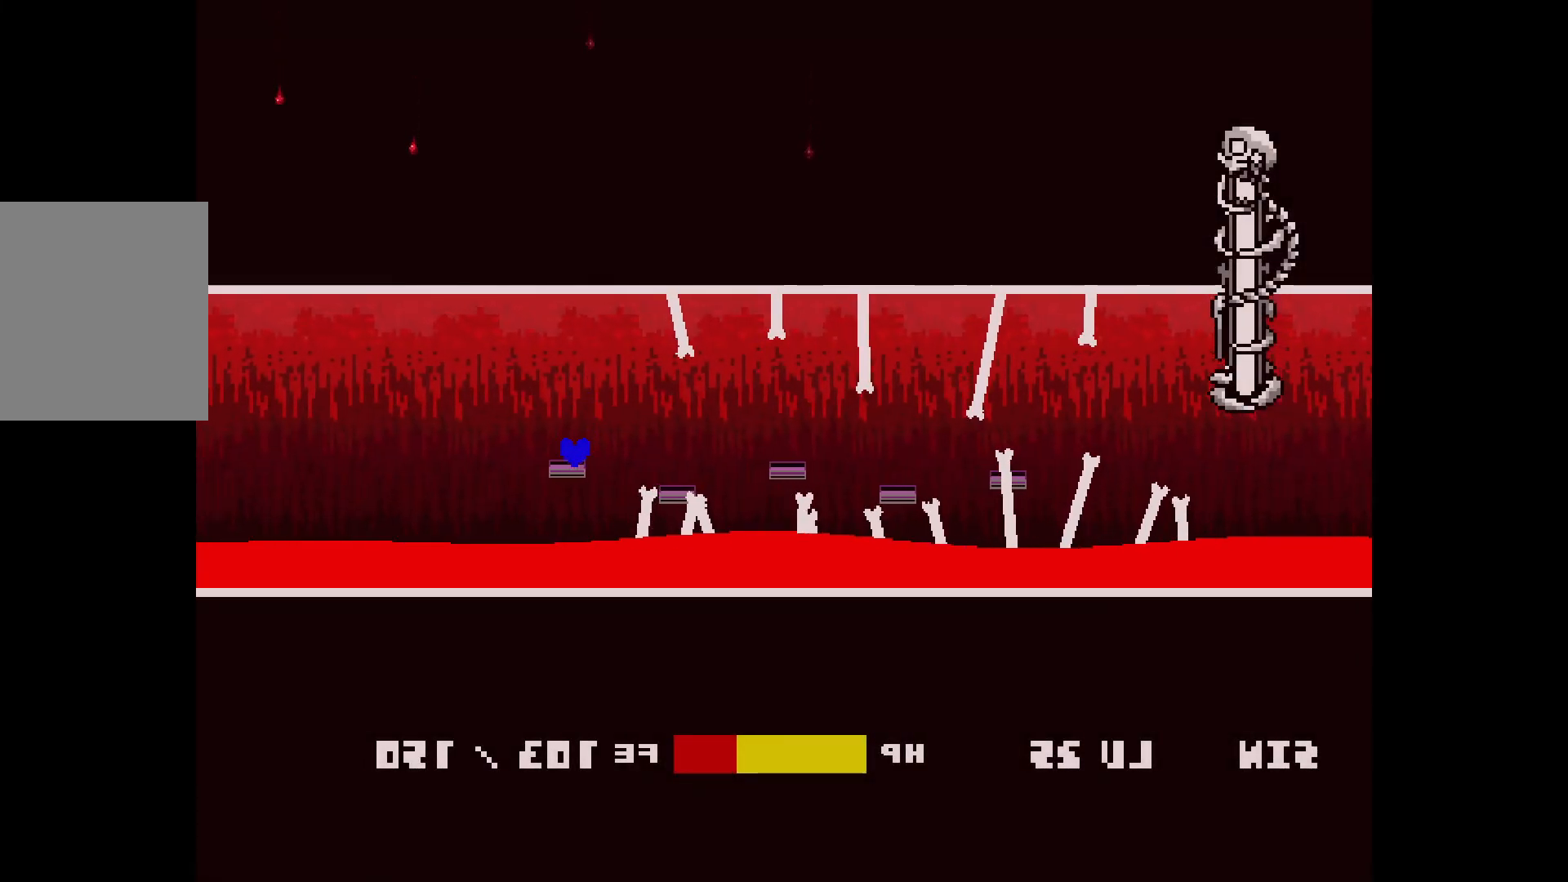
{"keys": [], "events": [[233, "up", "down"], [417, "up", "up"]]}
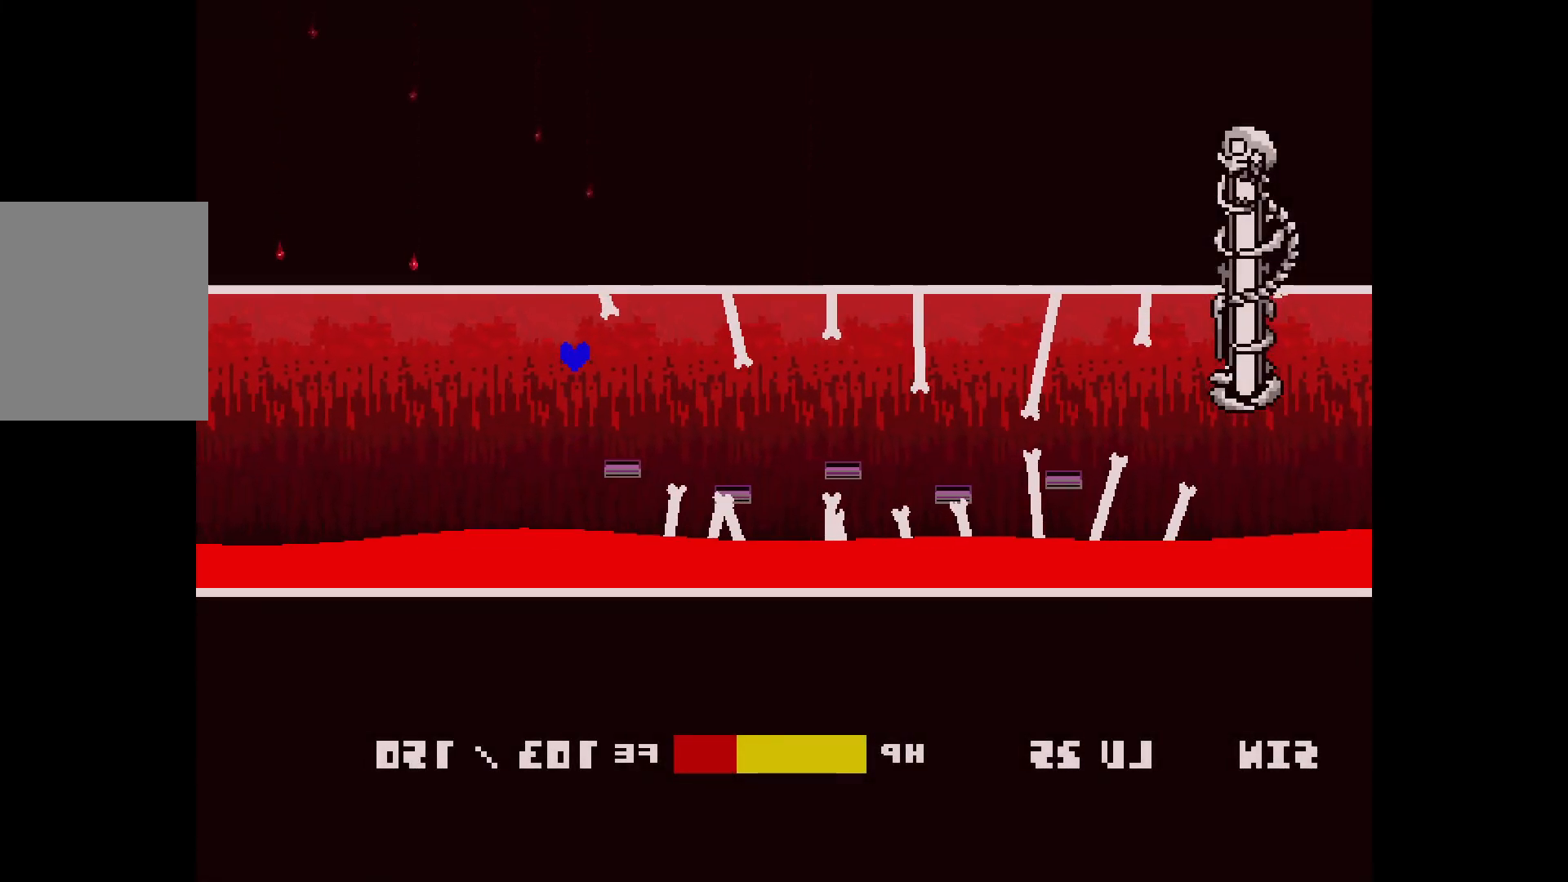
{"keys": [], "events": []}
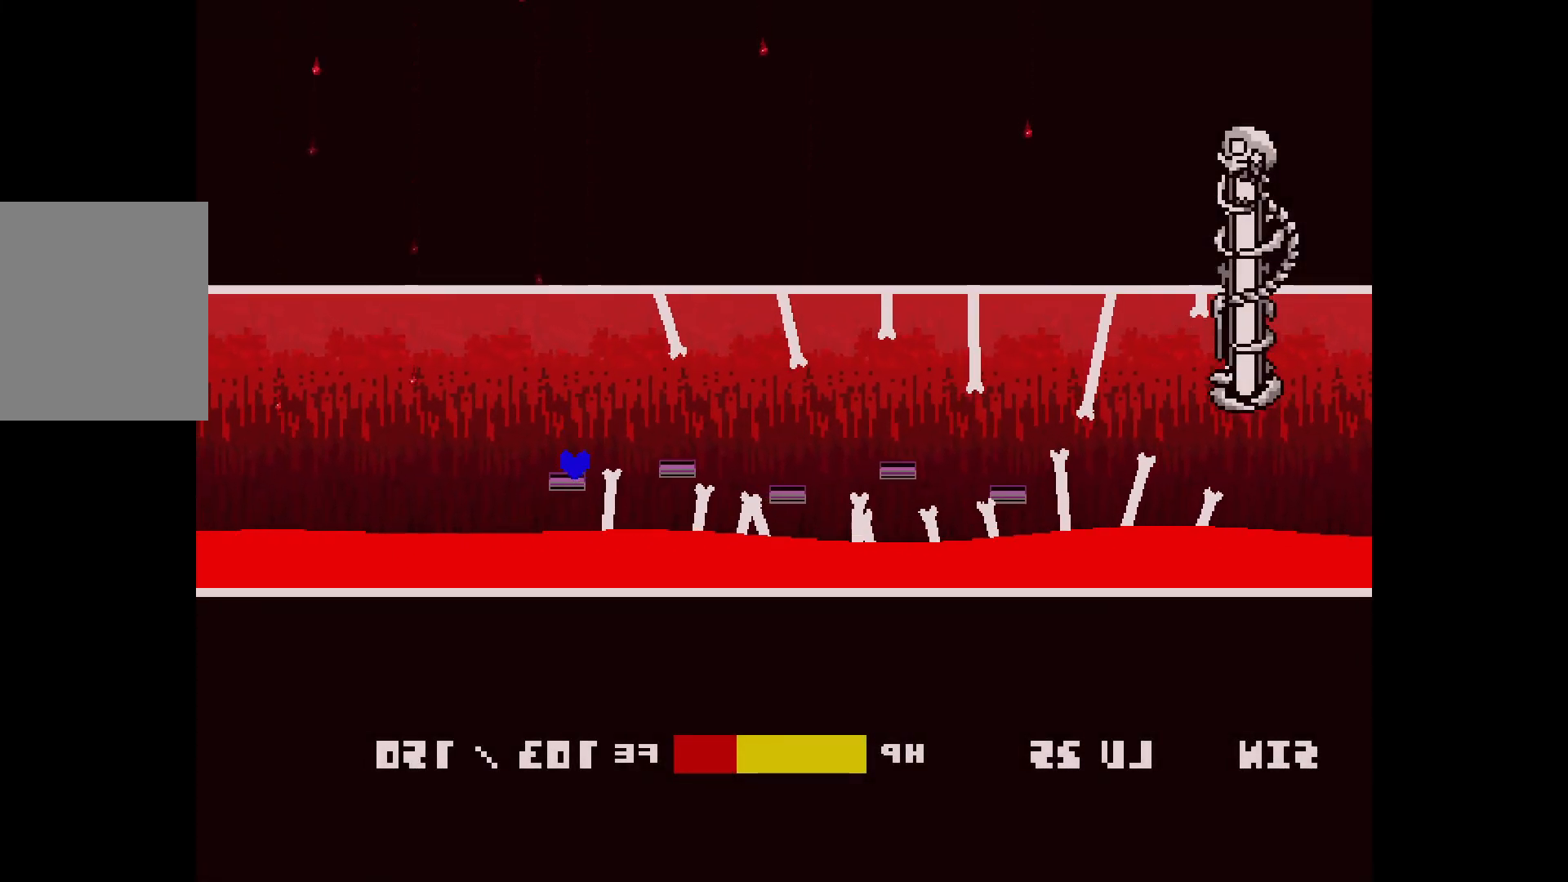
{"keys": [], "events": [[233, "up", "down"], [467, "up", "up"]]}
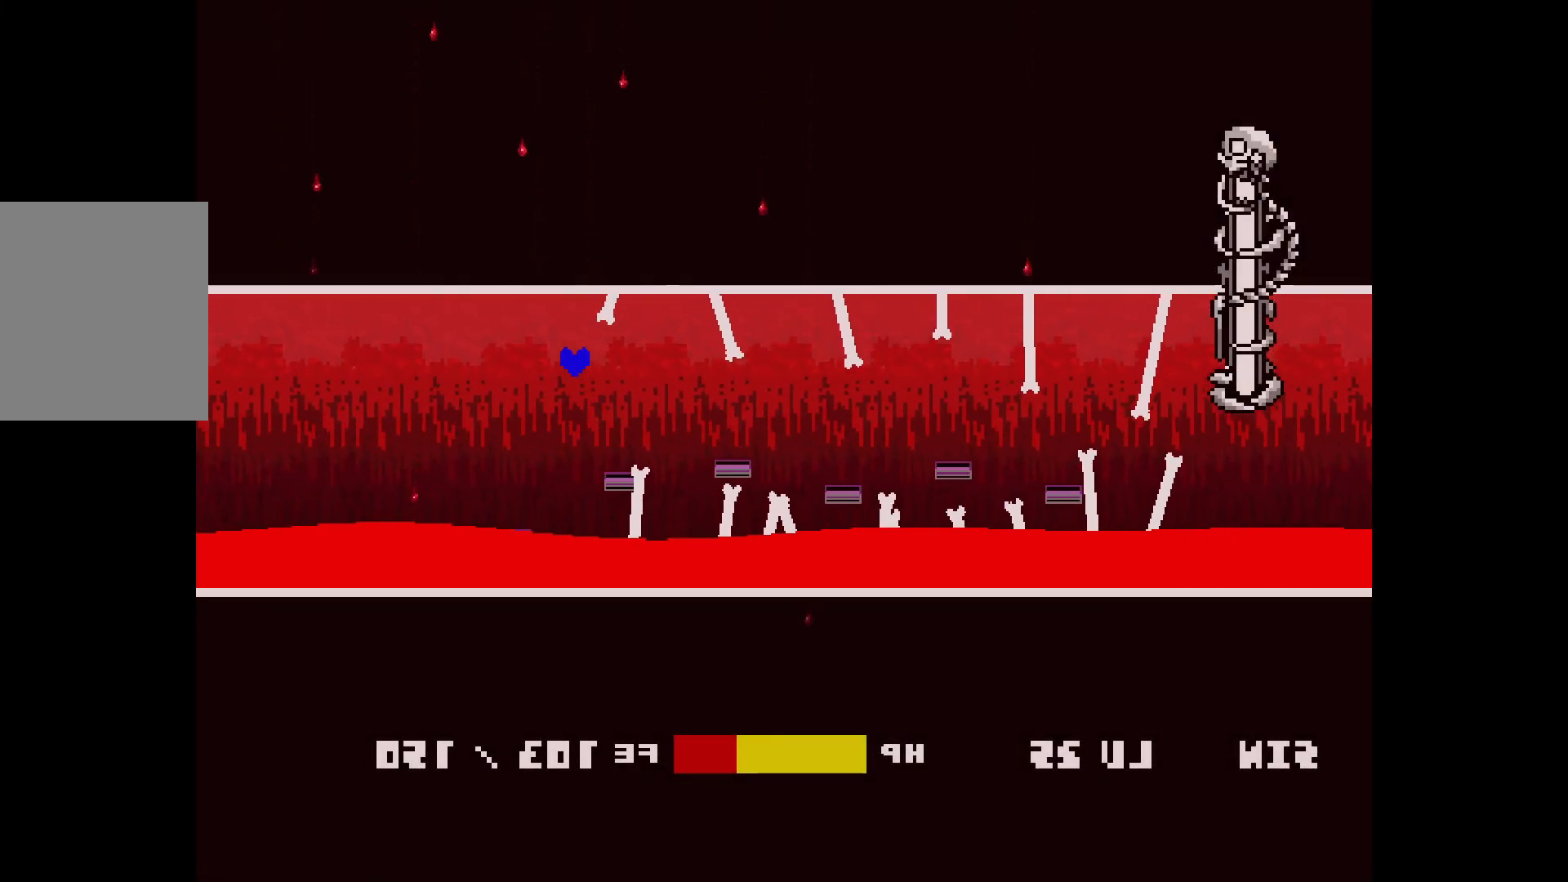
{"keys": [], "events": []}
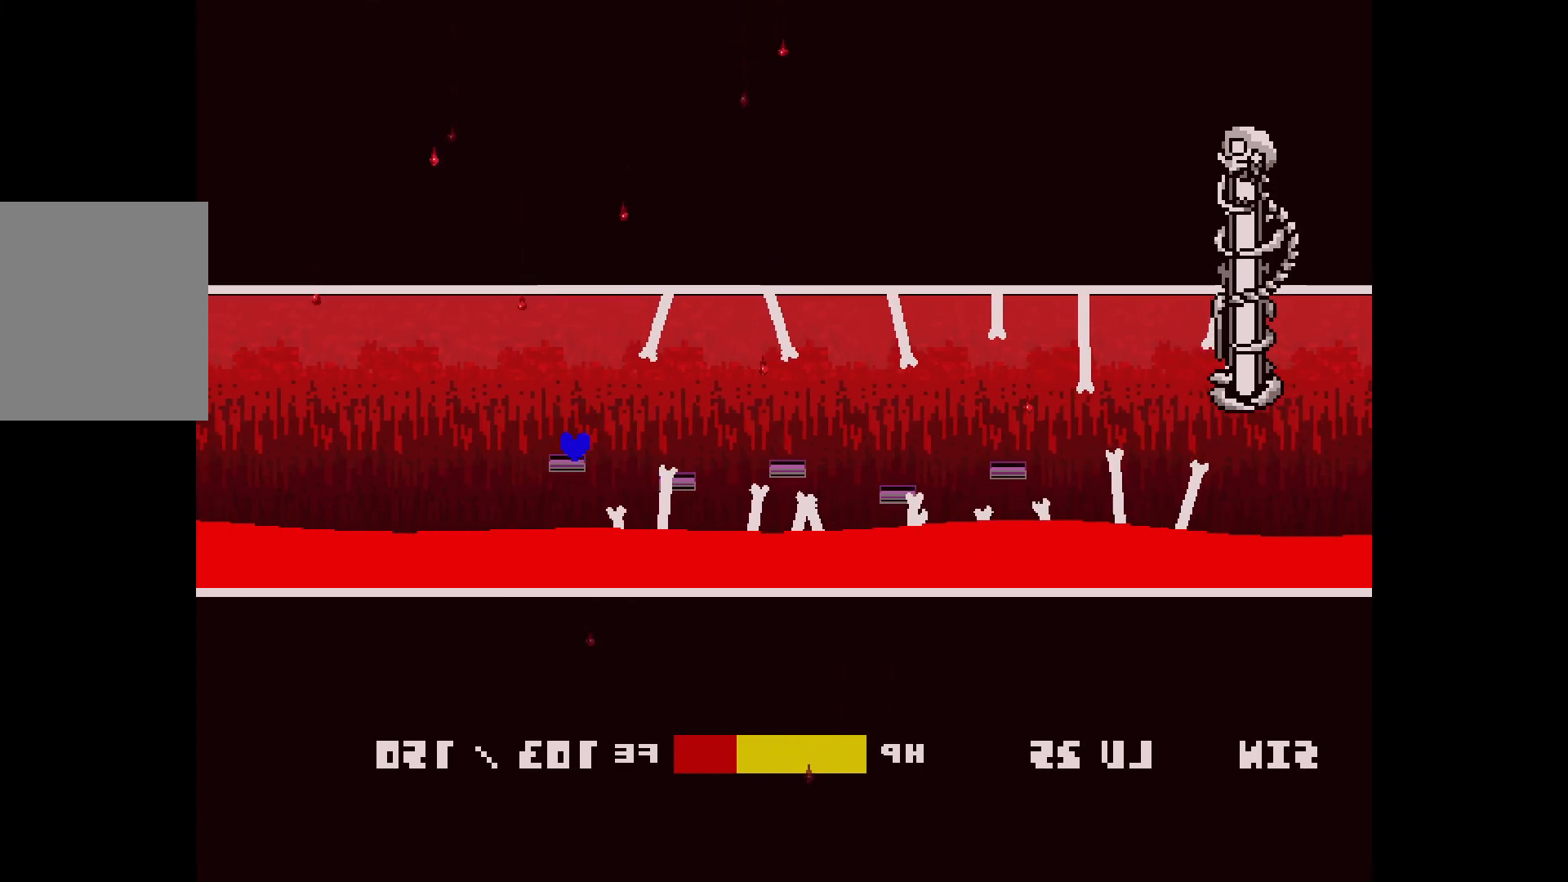
{"keys": [], "events": [[217, "up", "down"], [417, "up", "up"]]}
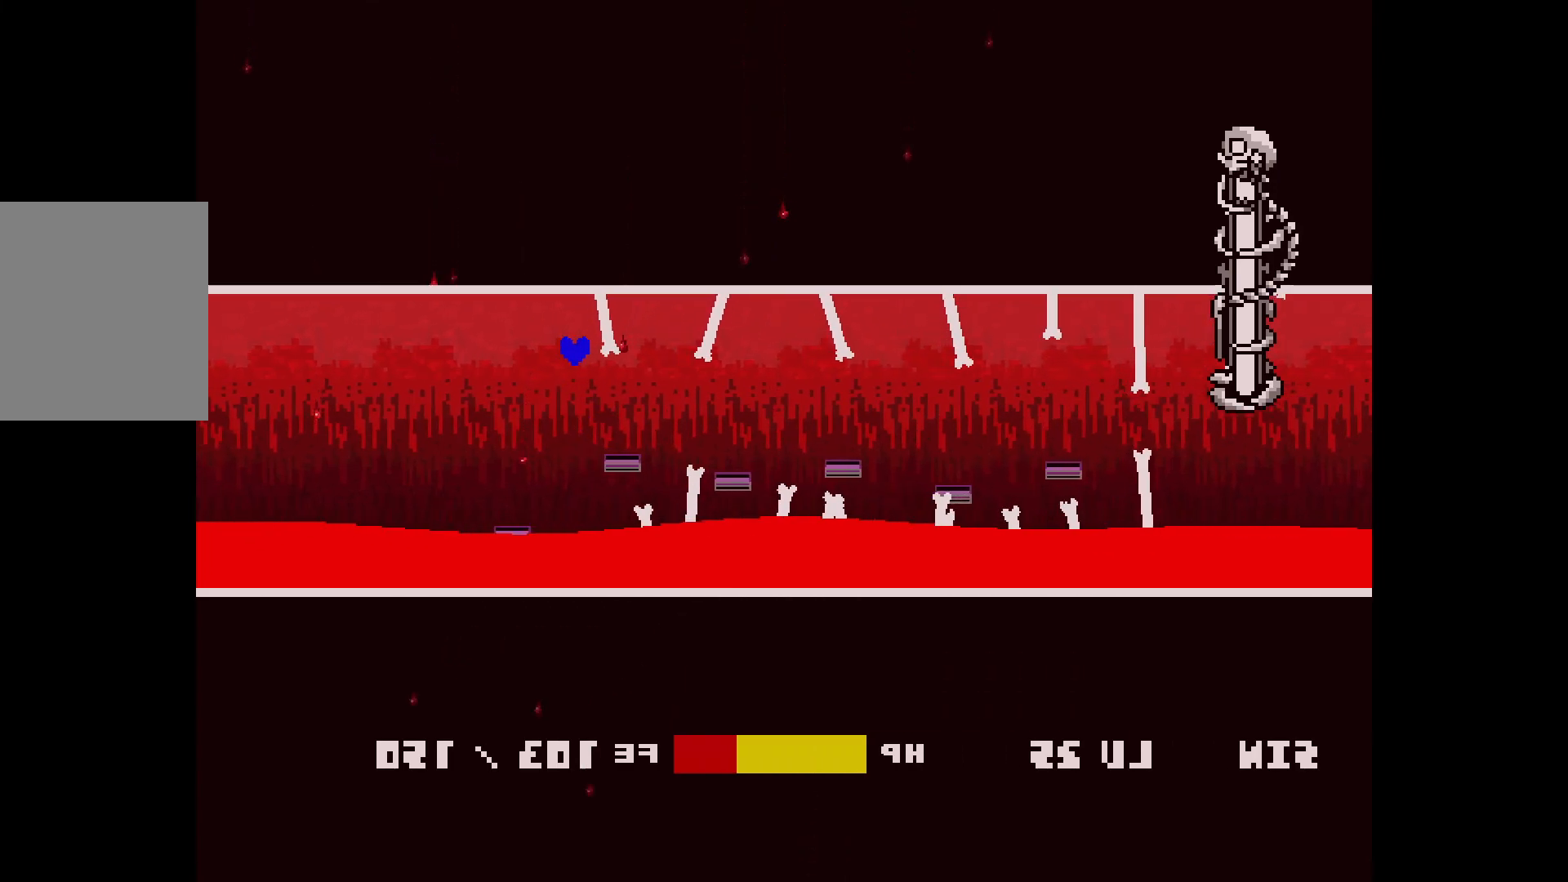
{"keys": [], "events": []}
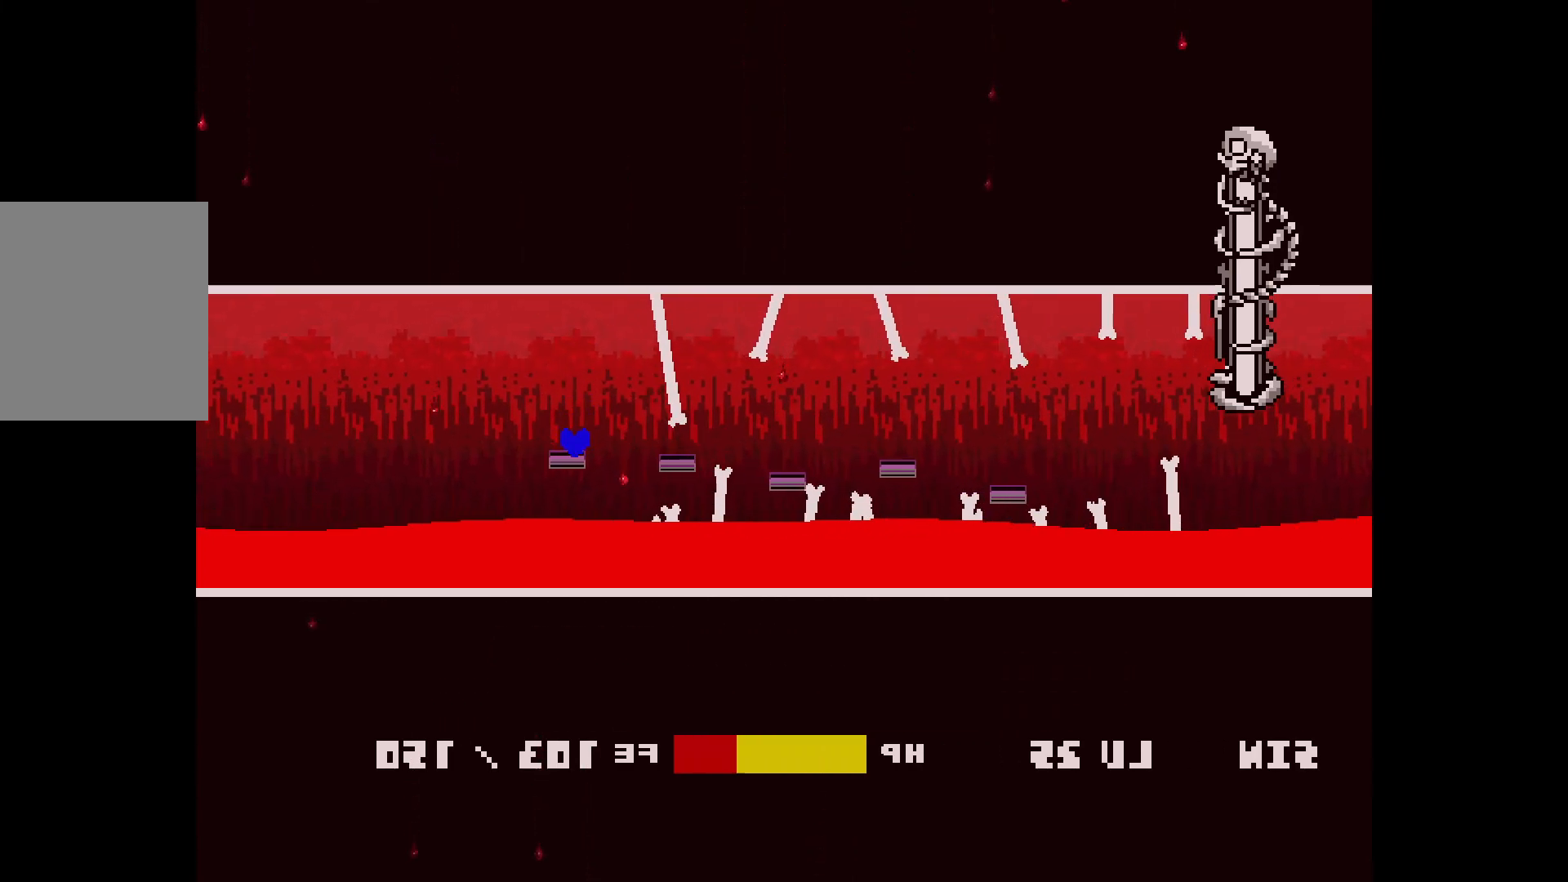
{"keys": [], "events": [[217, "up", "down"], [367, "up", "up"]]}
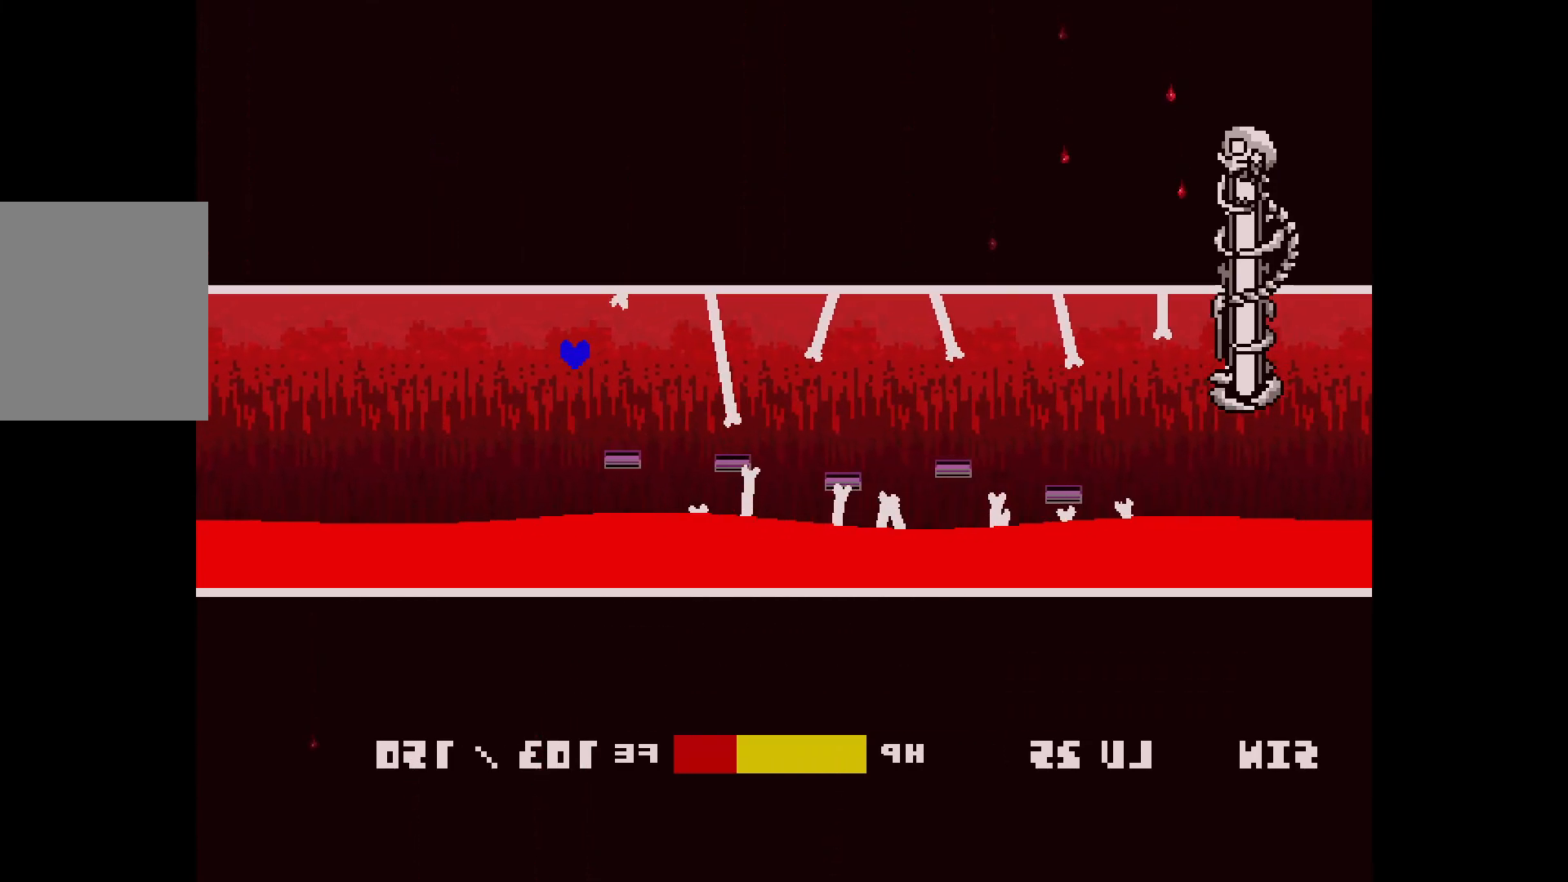
{"keys": [], "events": []}
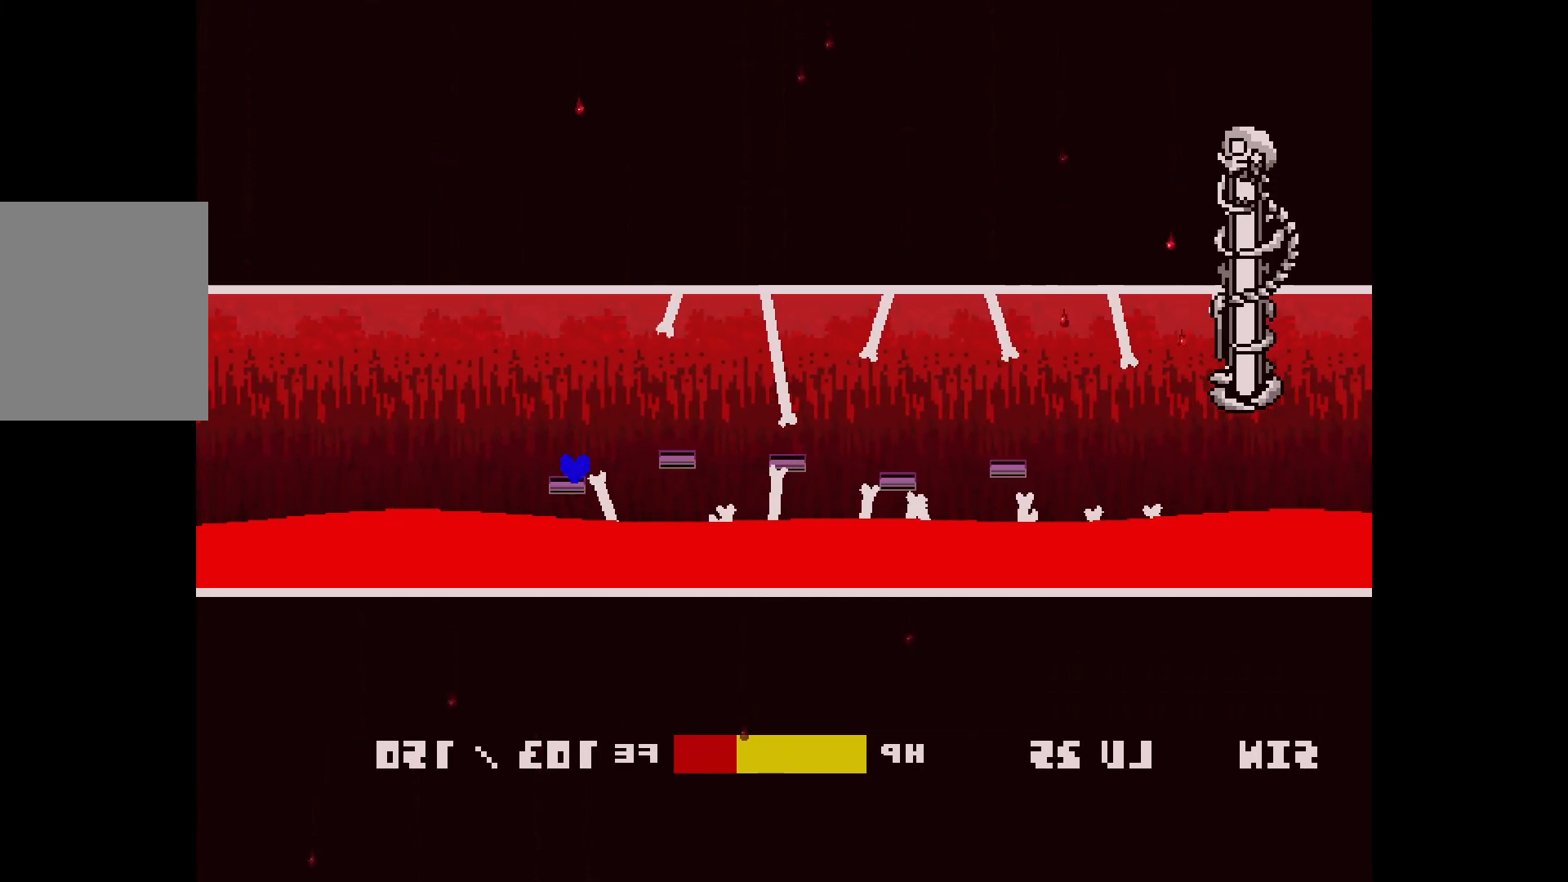
{"keys": [], "events": [[200, "up", "down"], [400, "up", "up"]]}
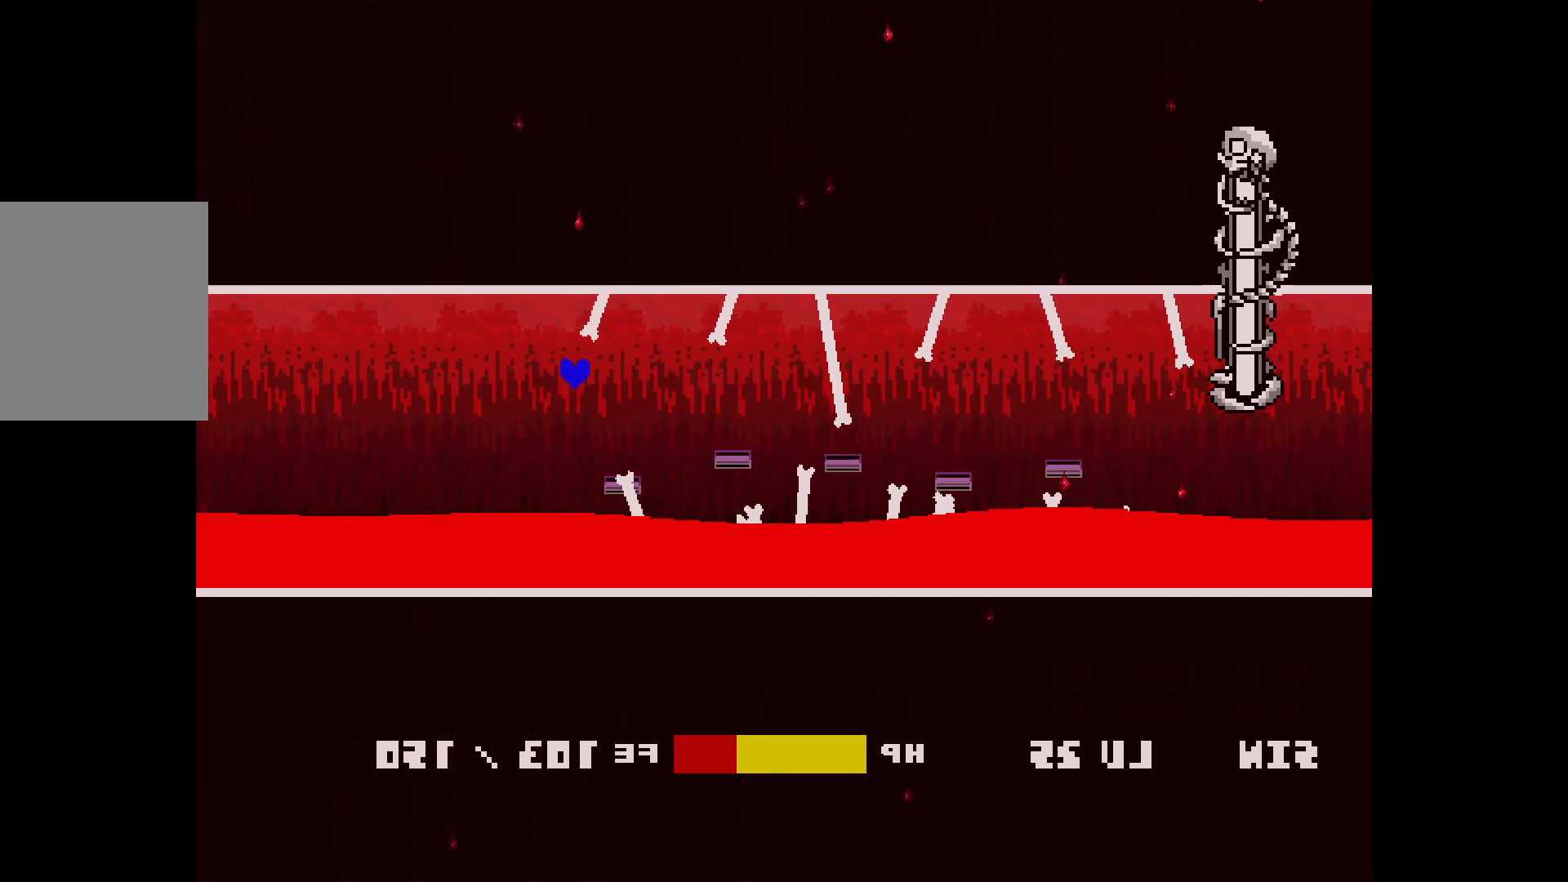
{"keys": [], "events": []}
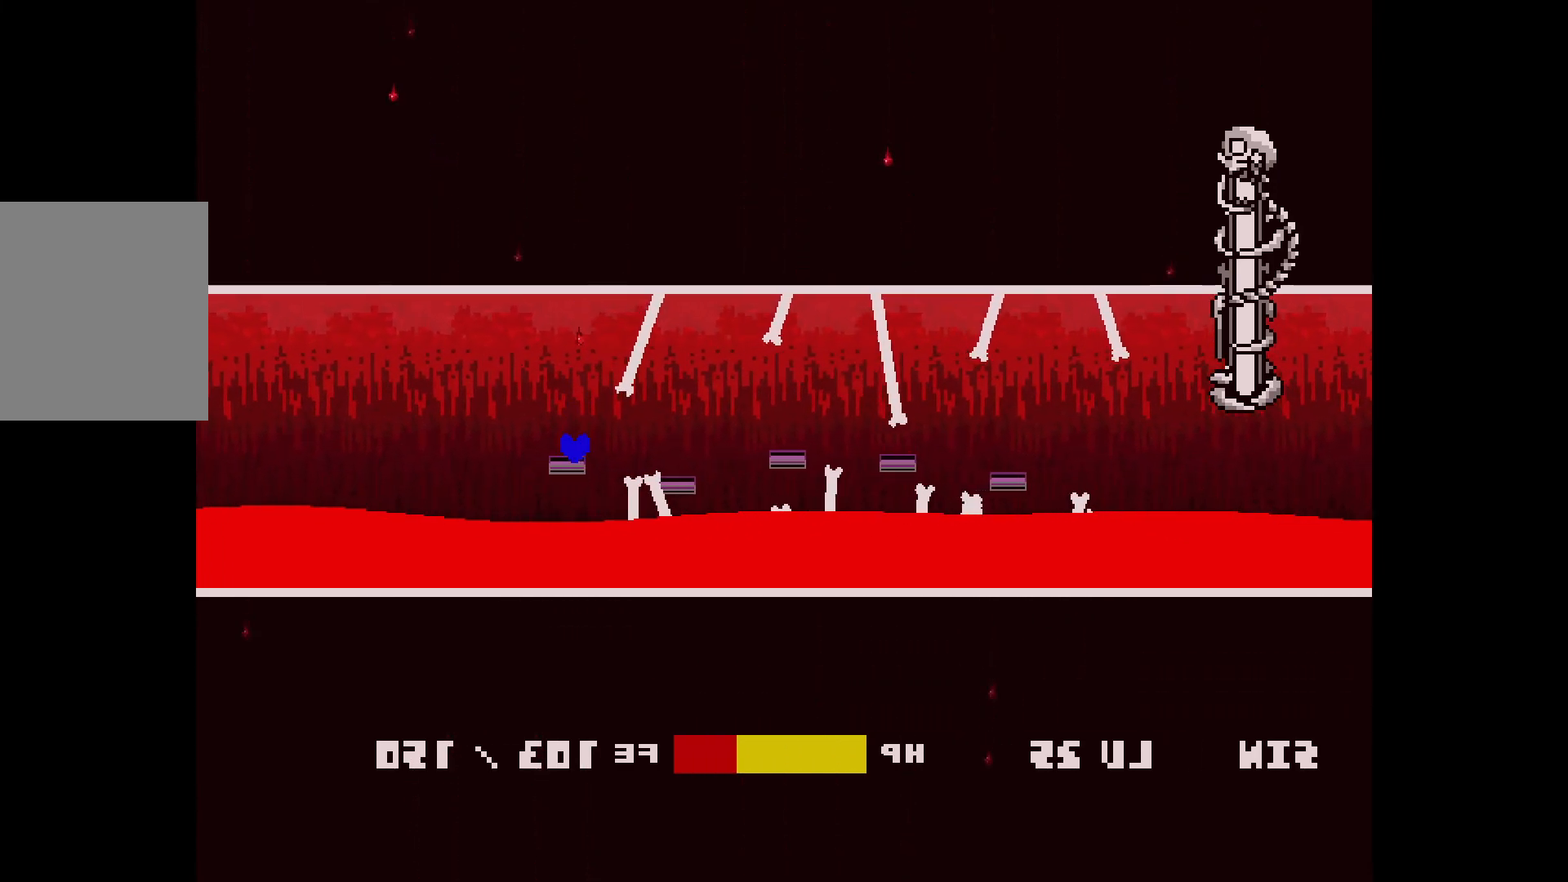
{"keys": [], "events": [[250, "up", "down"], [433, "up", "up"]]}
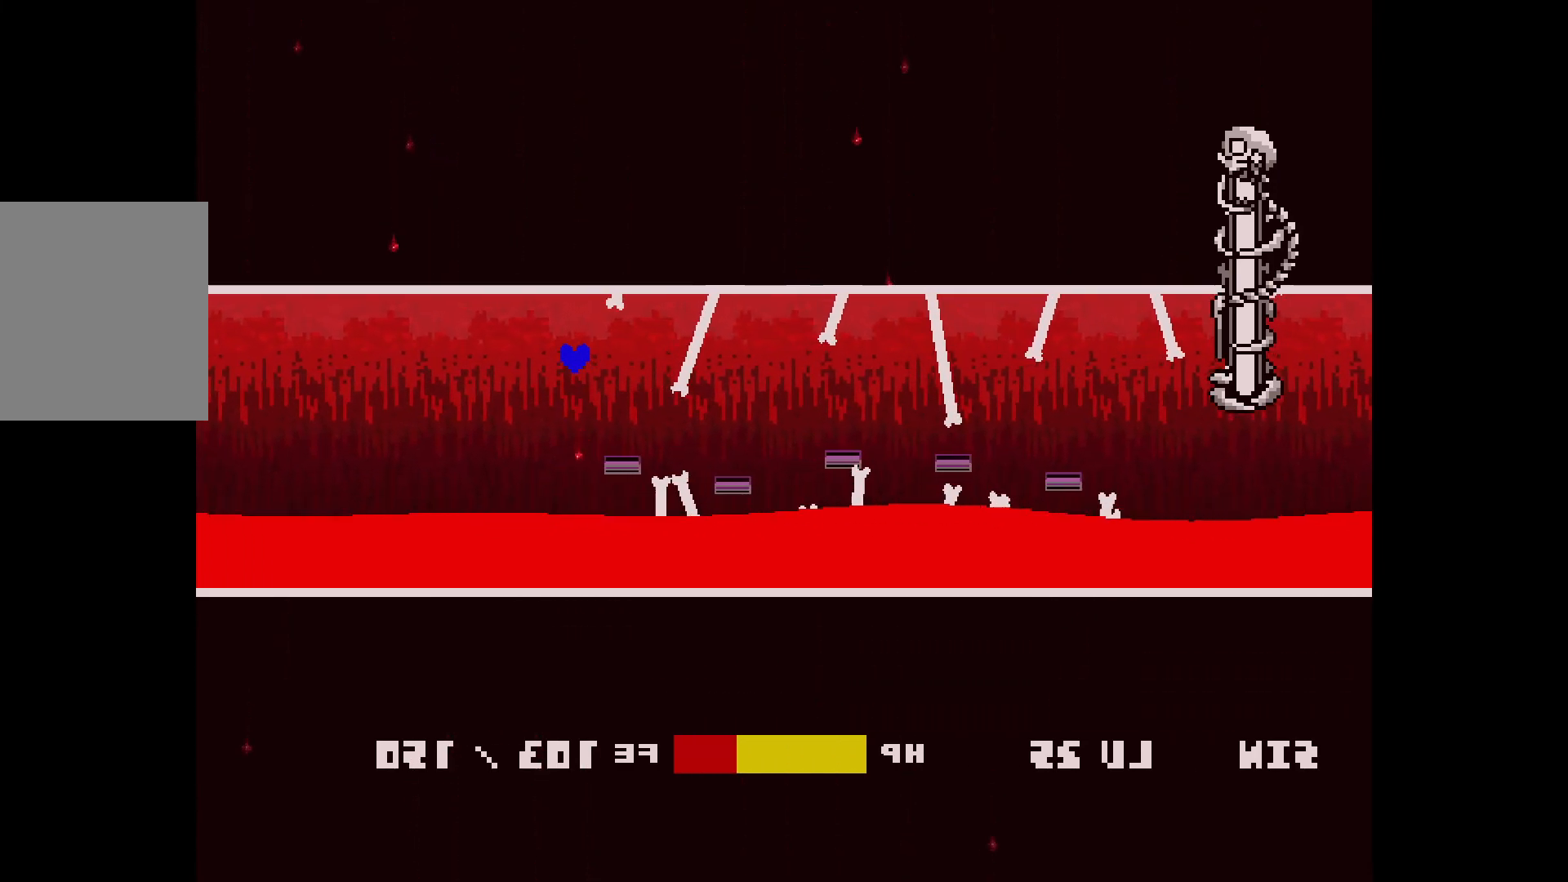
{"keys": [], "events": []}
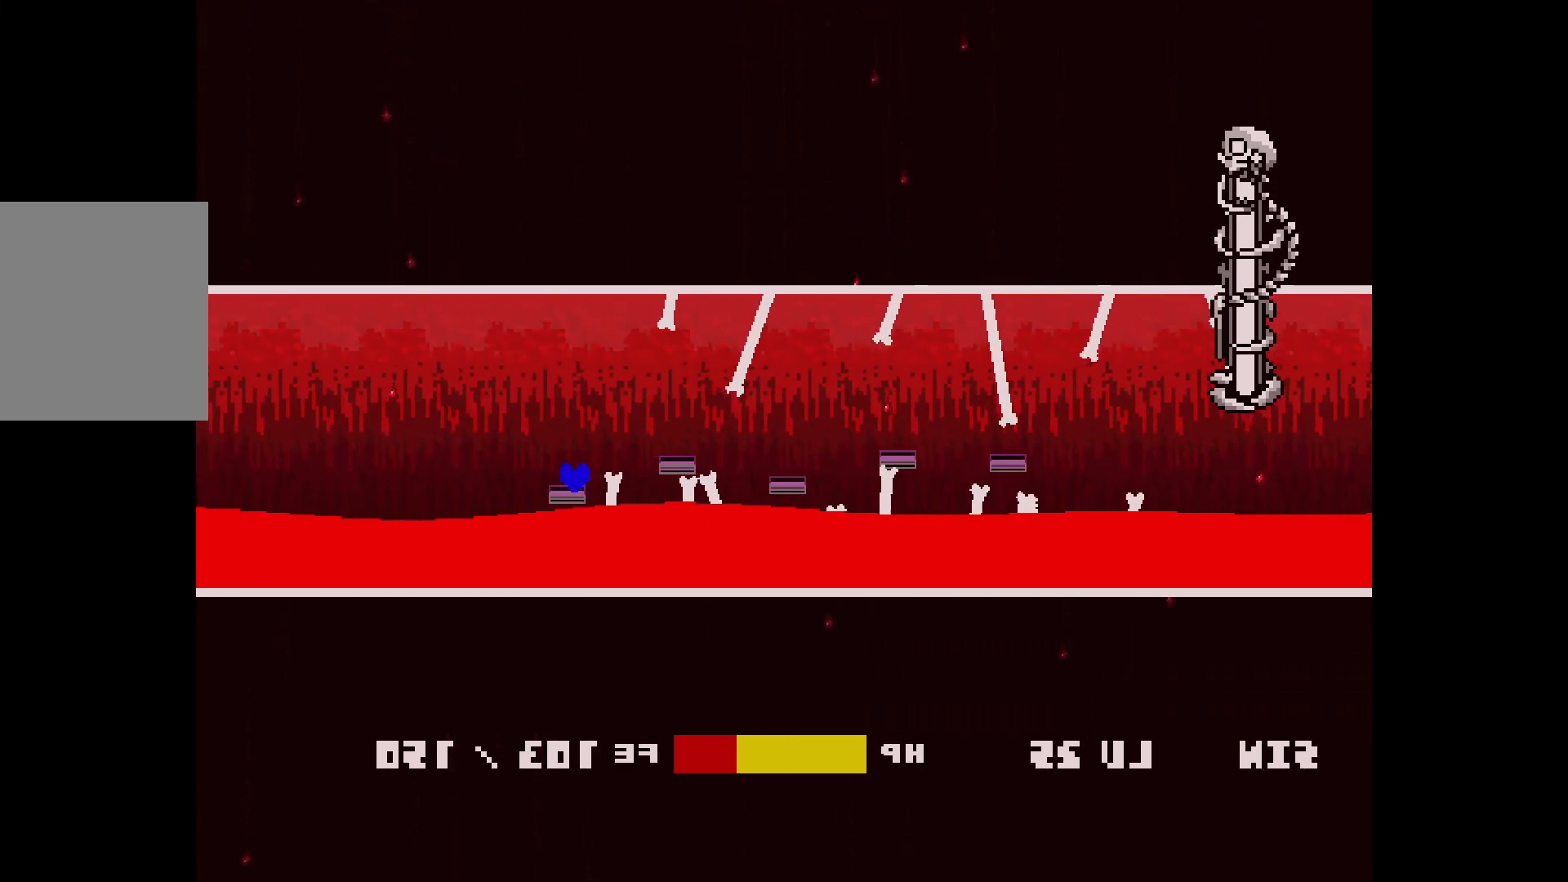
{"keys": [], "events": [[200, "up", "down"], [433, "up", "up"]]}
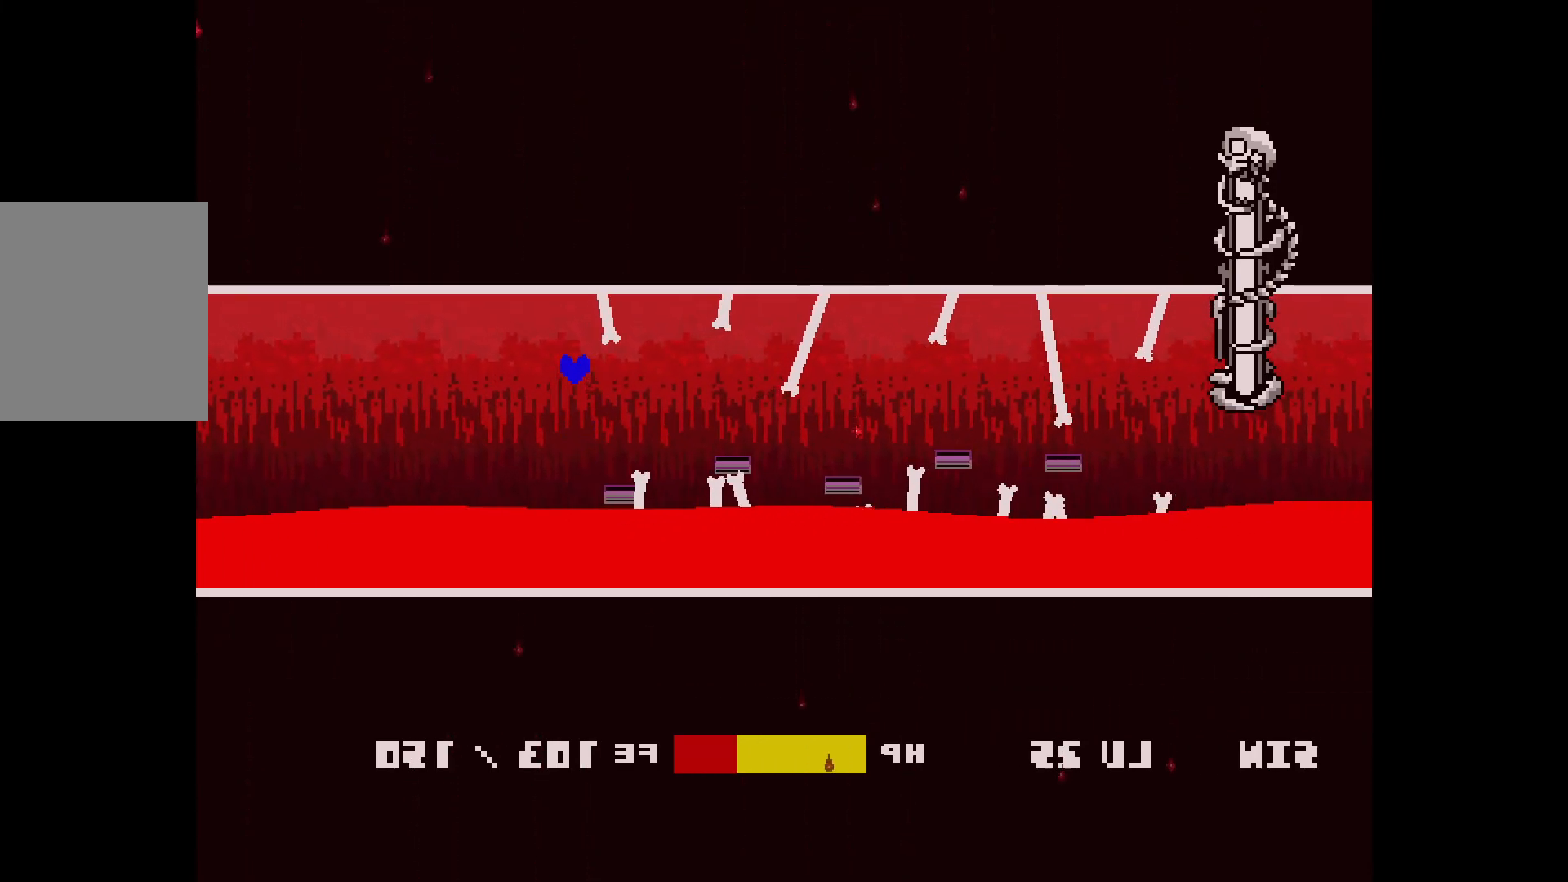
{"keys": [], "events": []}
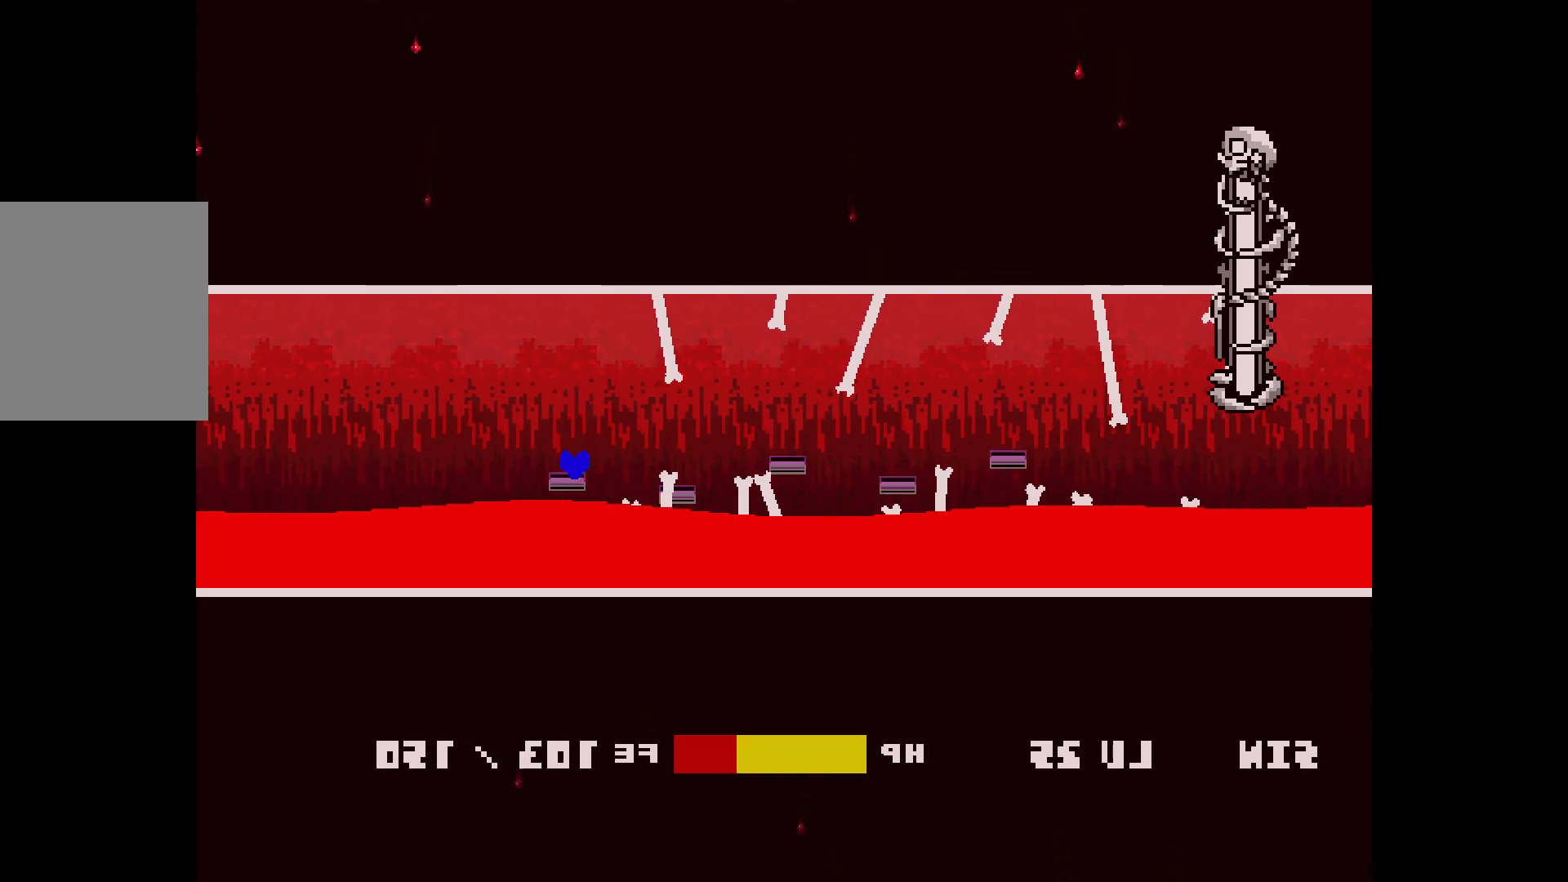
{"keys": [], "events": [[250, "up", "down"], [433, "up", "up"]]}
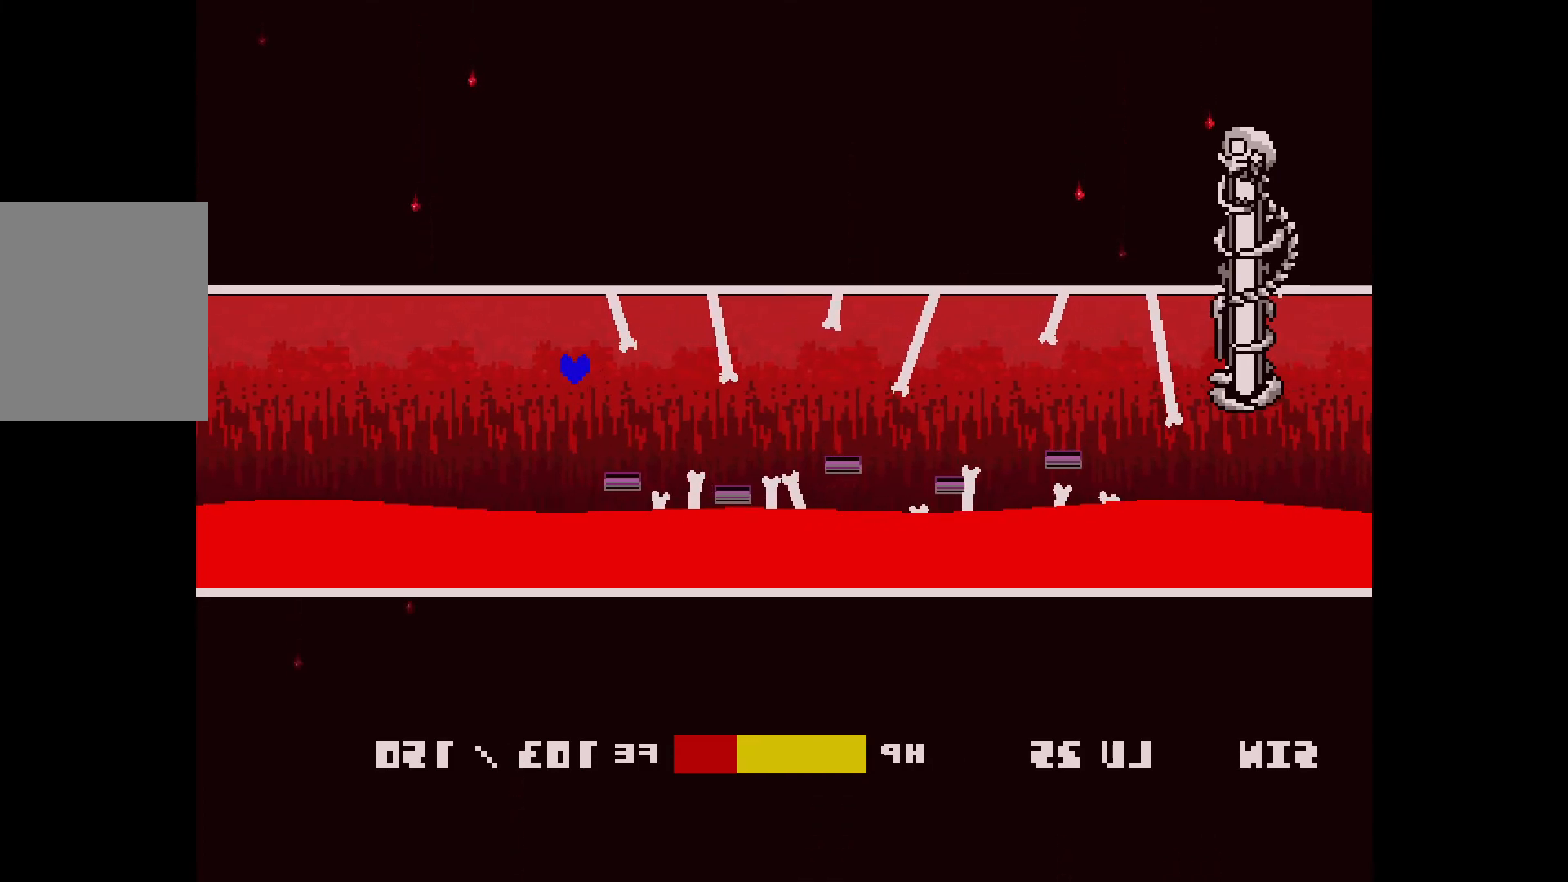
{"keys": [], "events": []}
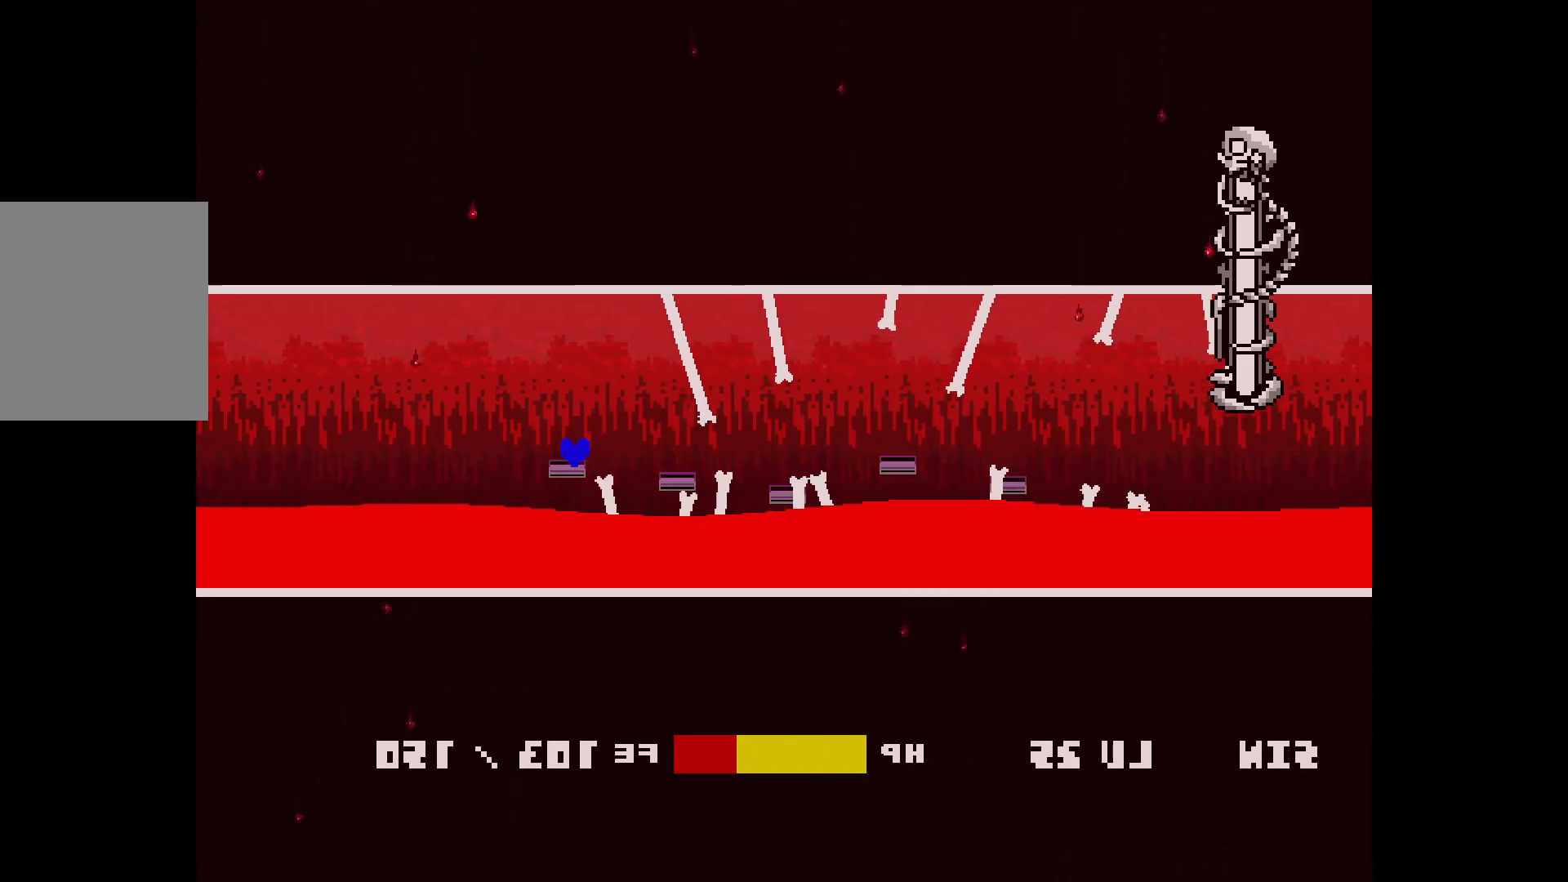
{"keys": [], "events": [[200, "up", "down"], [383, "up", "up"]]}
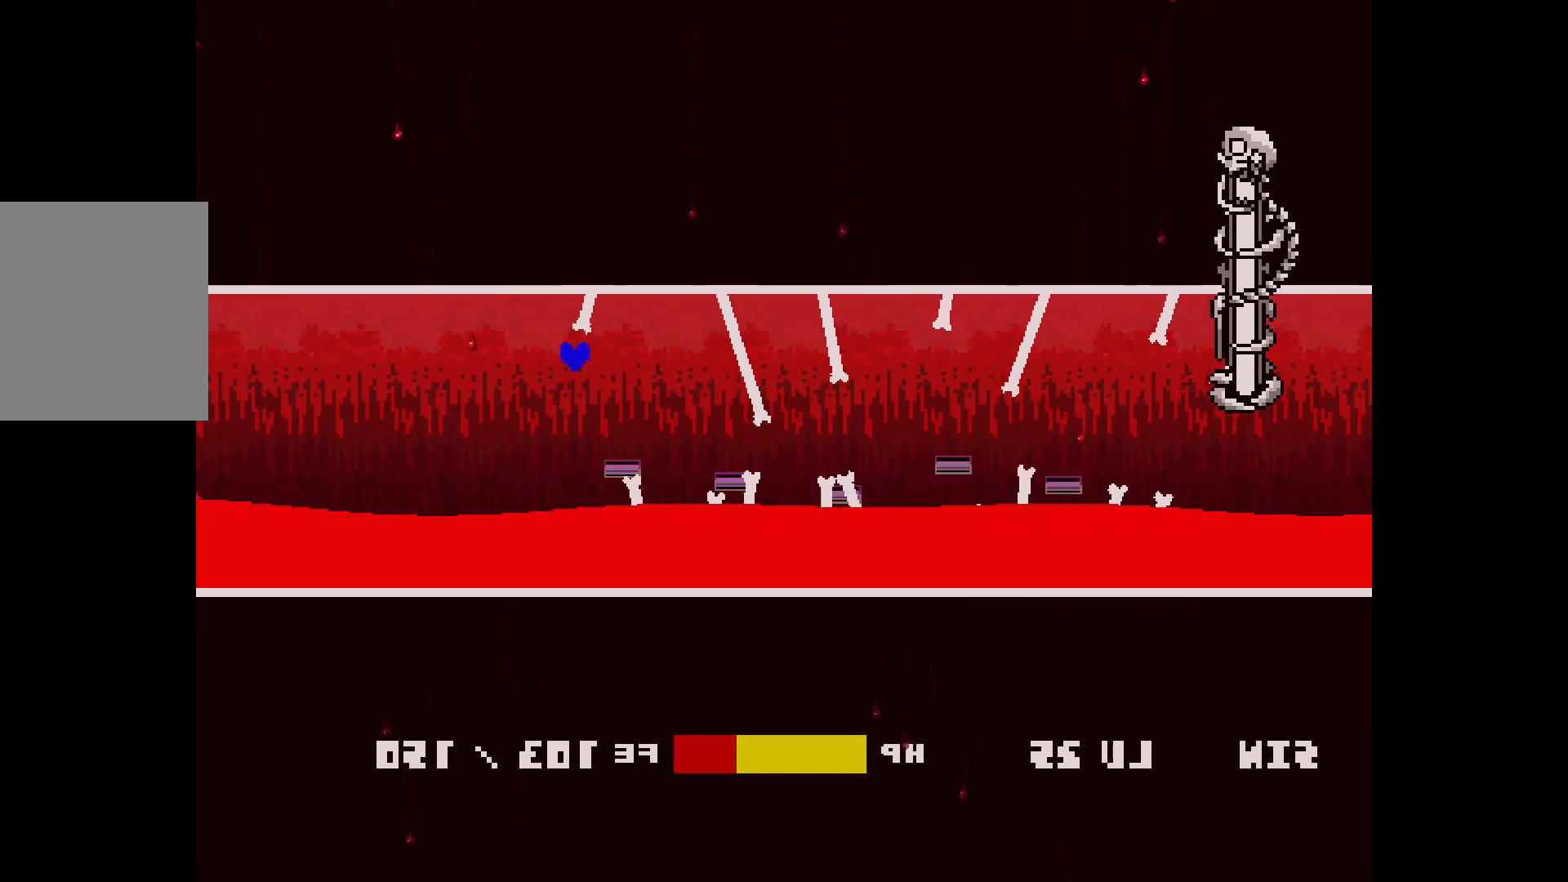
{"keys": [], "events": []}
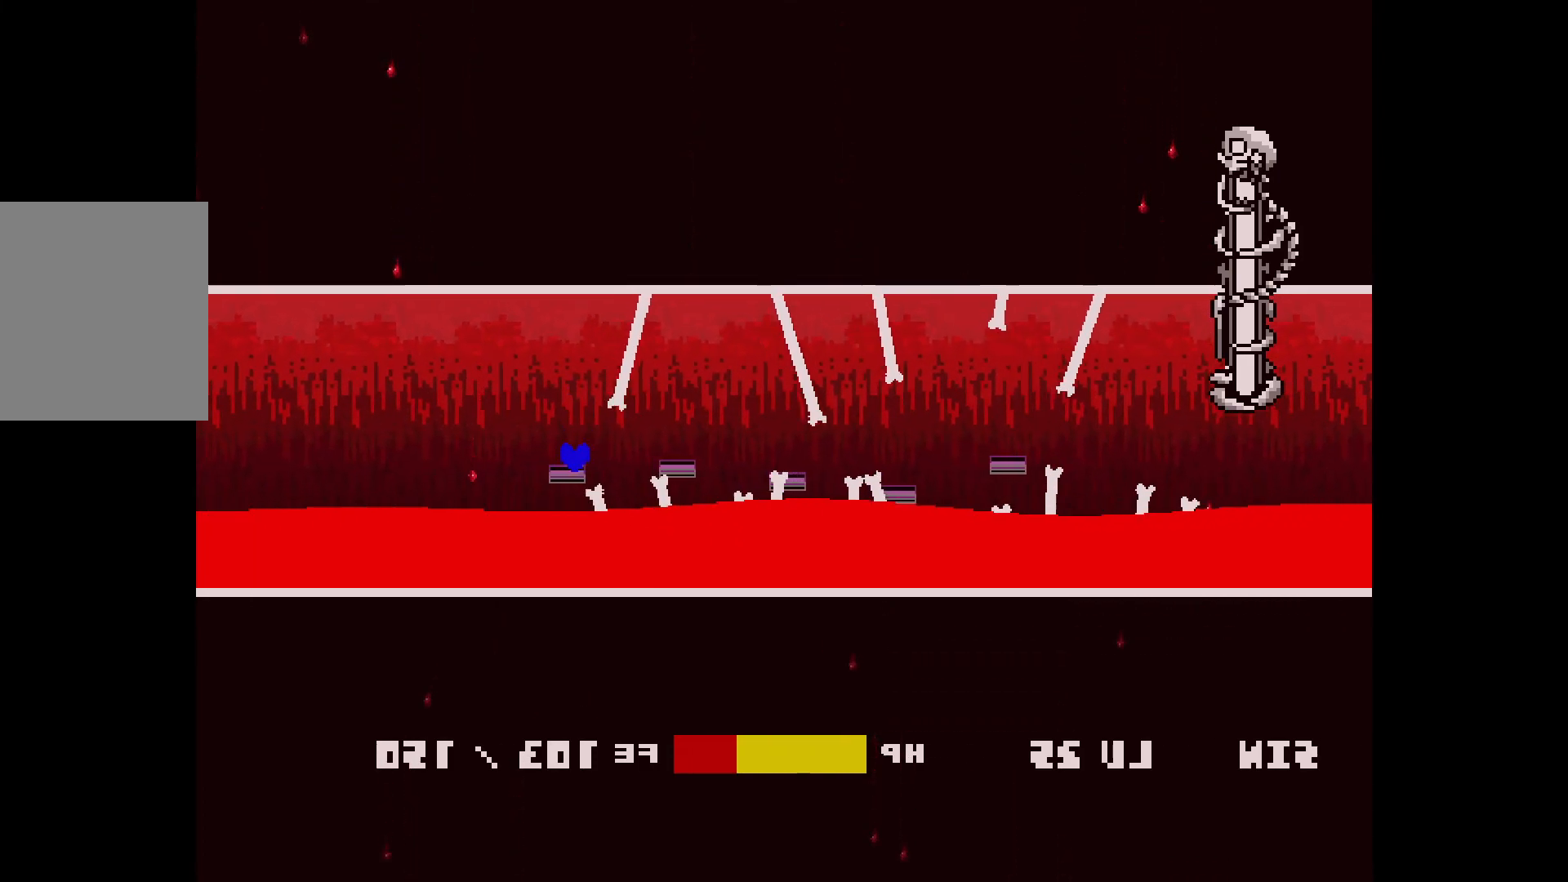
{"keys": [], "events": [[250, "up", "down"], [433, "up", "up"]]}
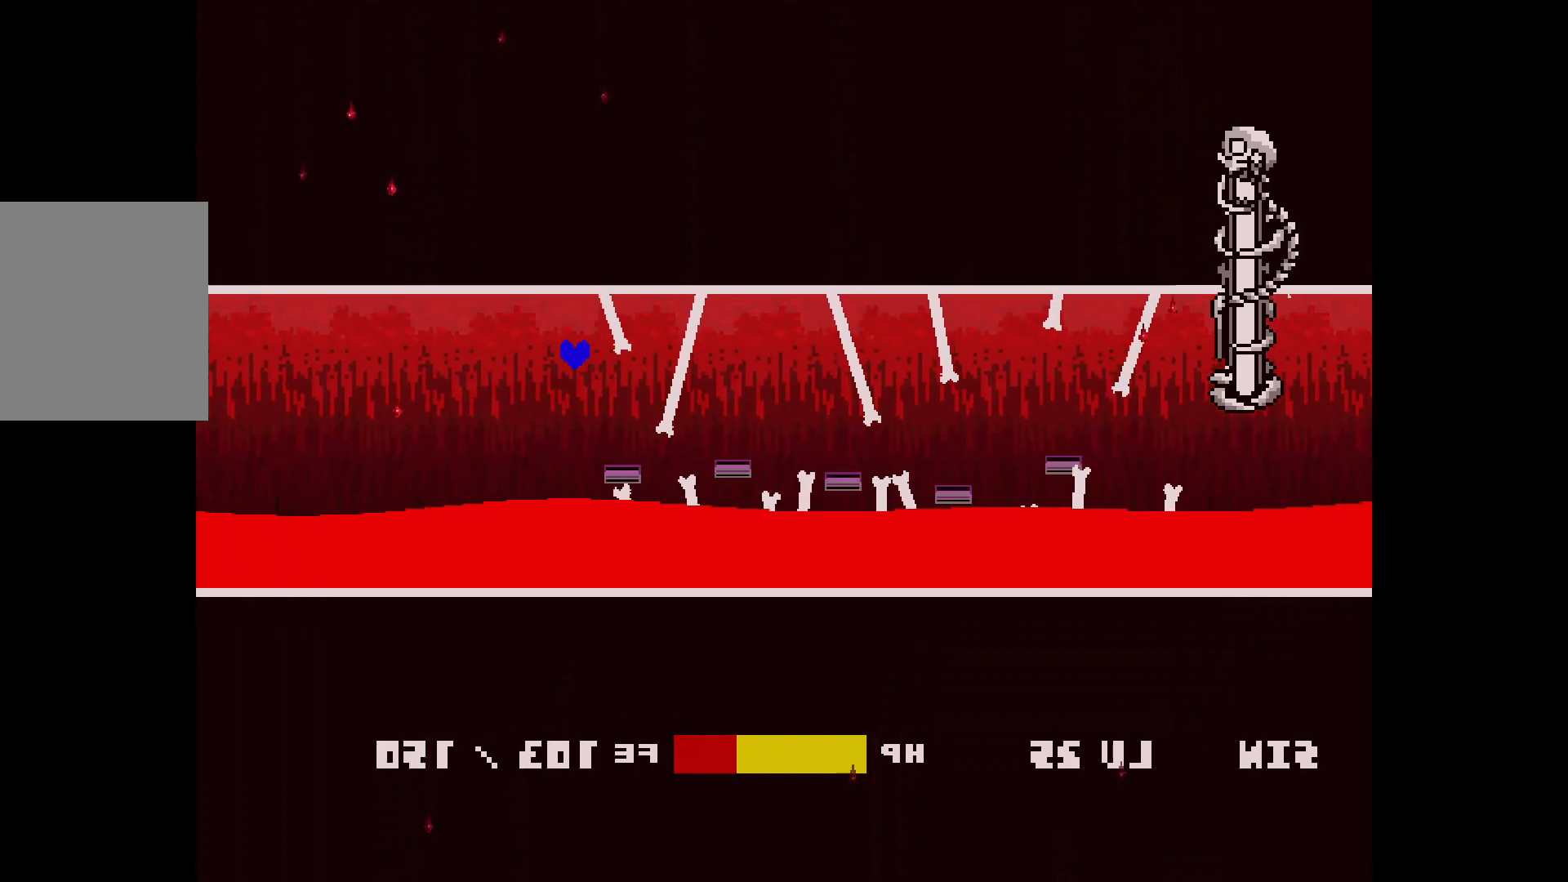
{"keys": [], "events": []}
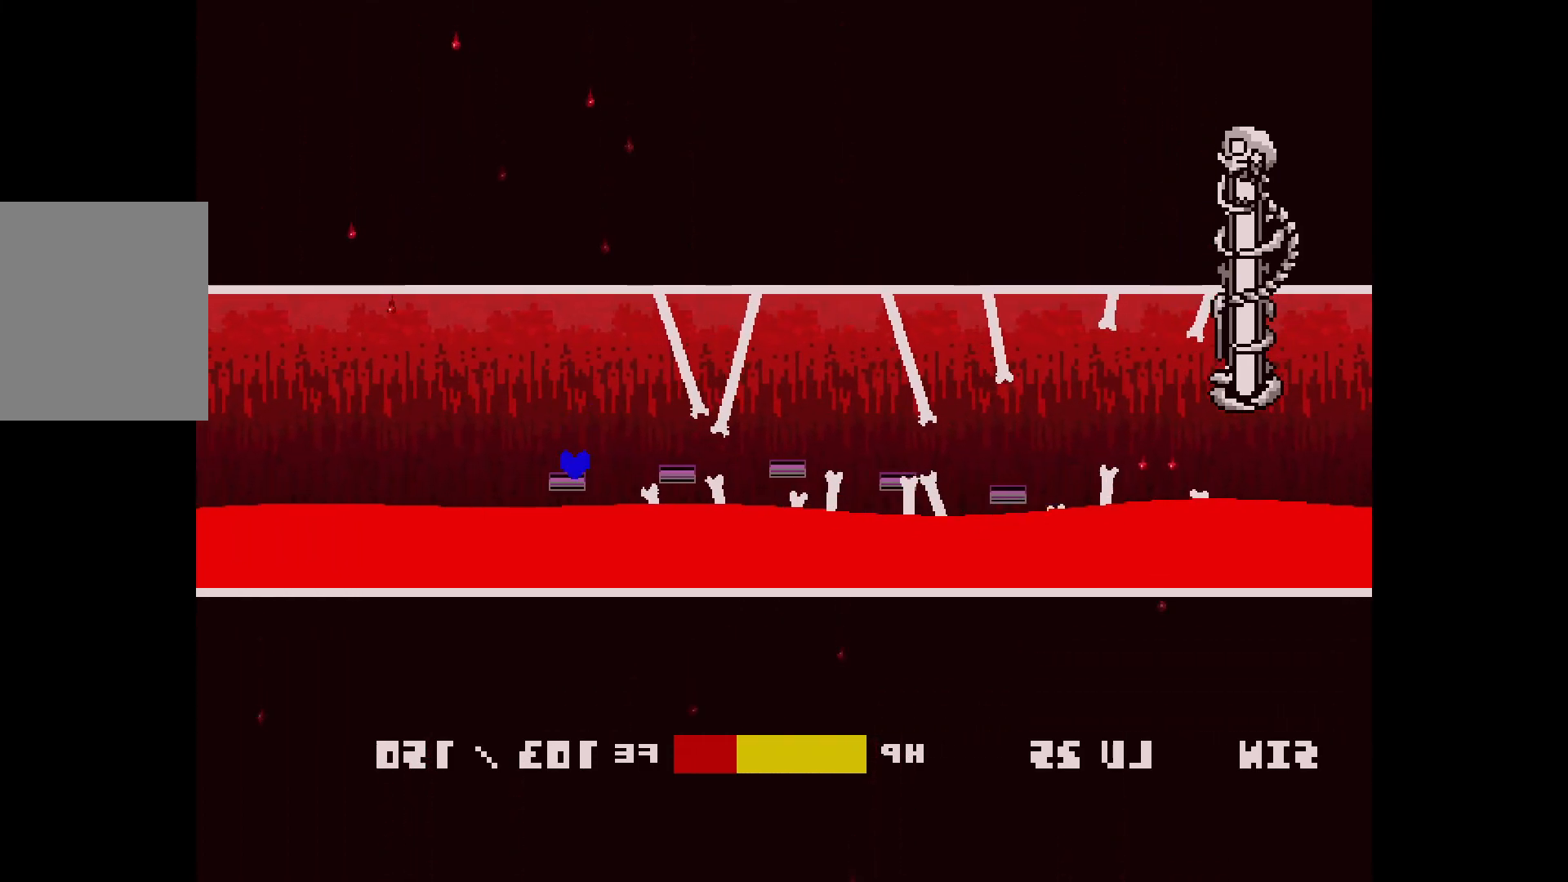
{"keys": [], "events": [[200, "up", "down"], [383, "up", "up"]]}
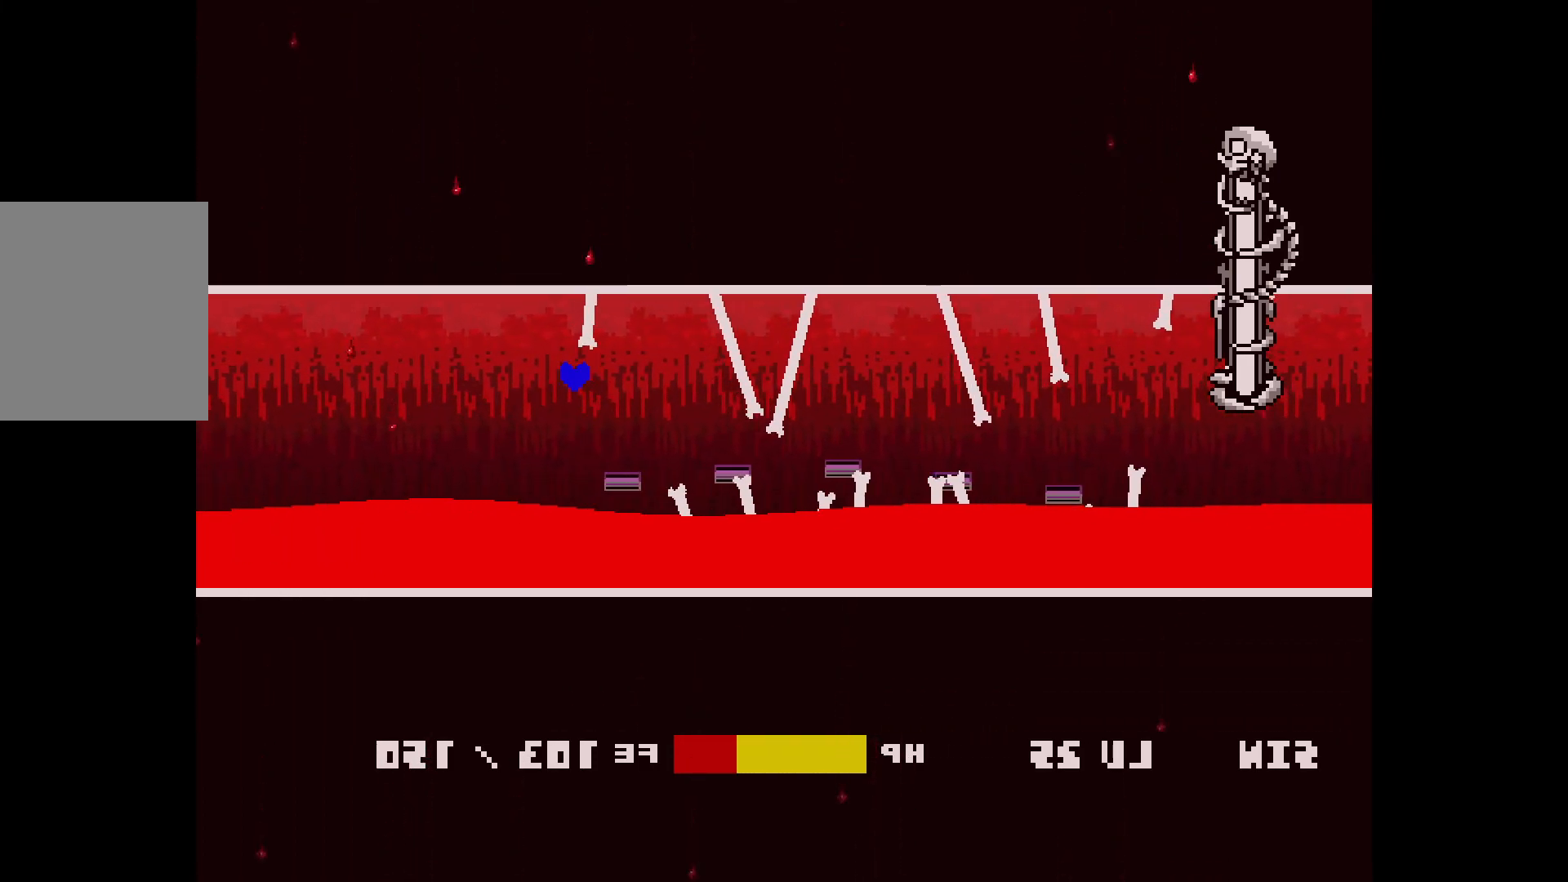
{"keys": [], "events": []}
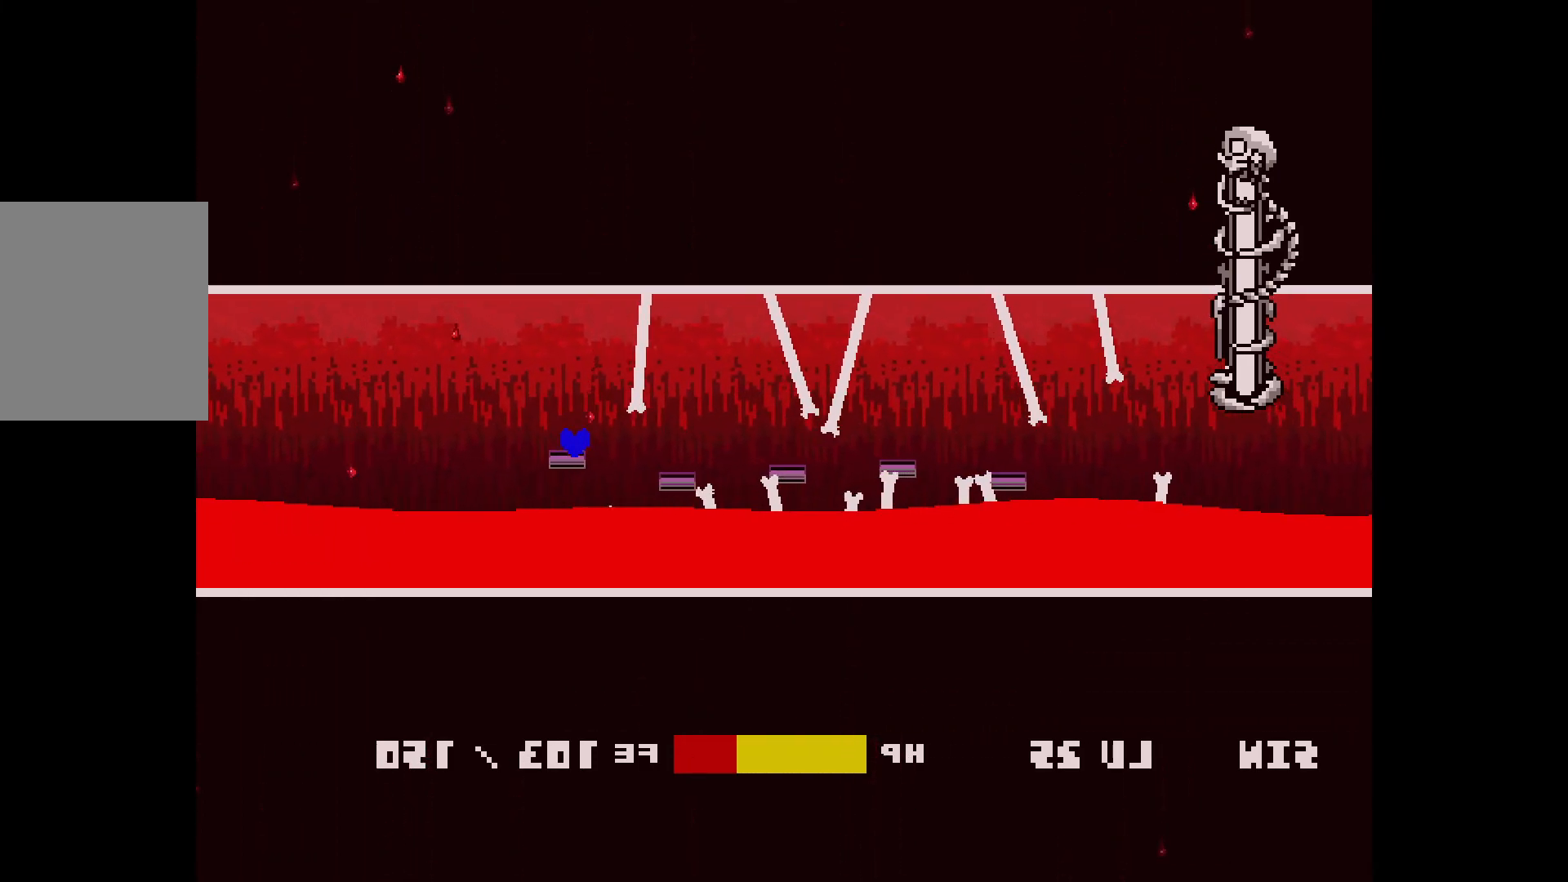
{"keys": [], "events": [[233, "up", "down"], [433, "up", "up"]]}
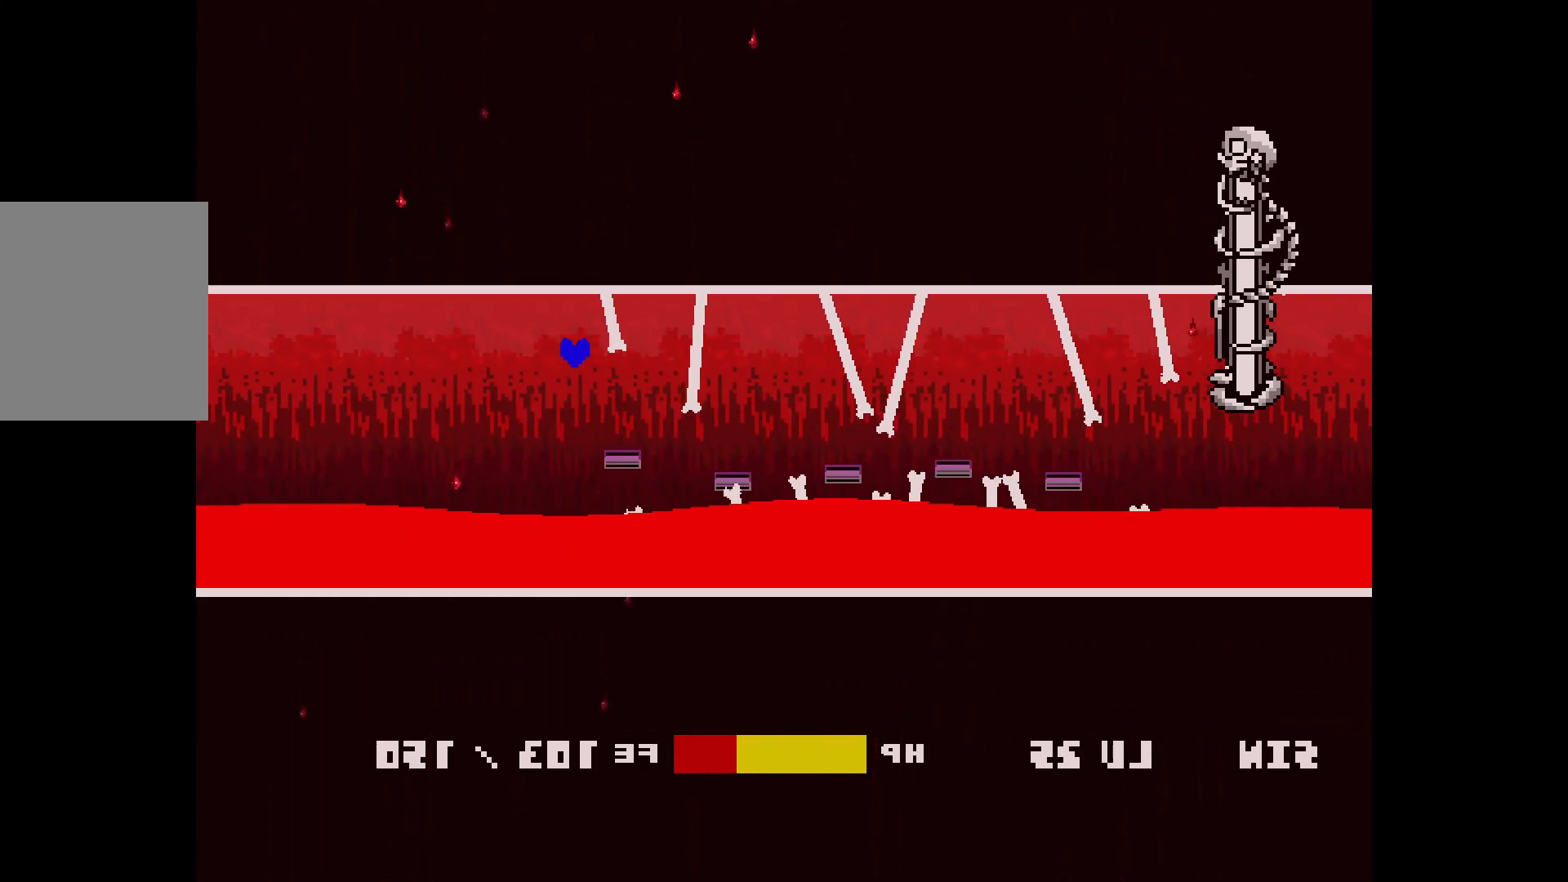
{"keys": [], "events": []}
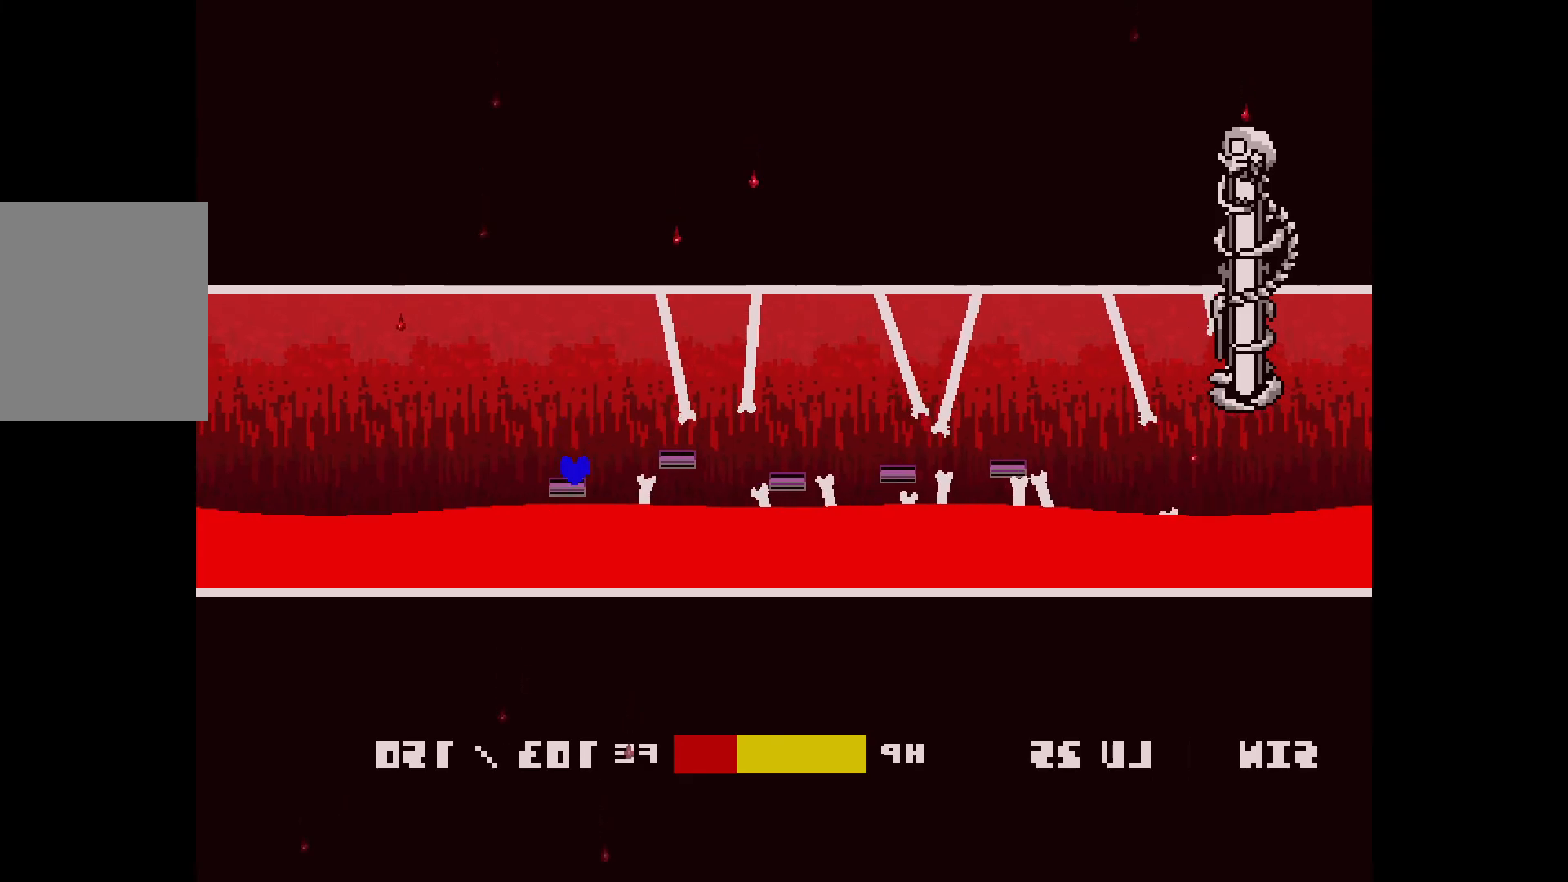
{"keys": [], "events": [[183, "up", "down"], [417, "up", "up"]]}